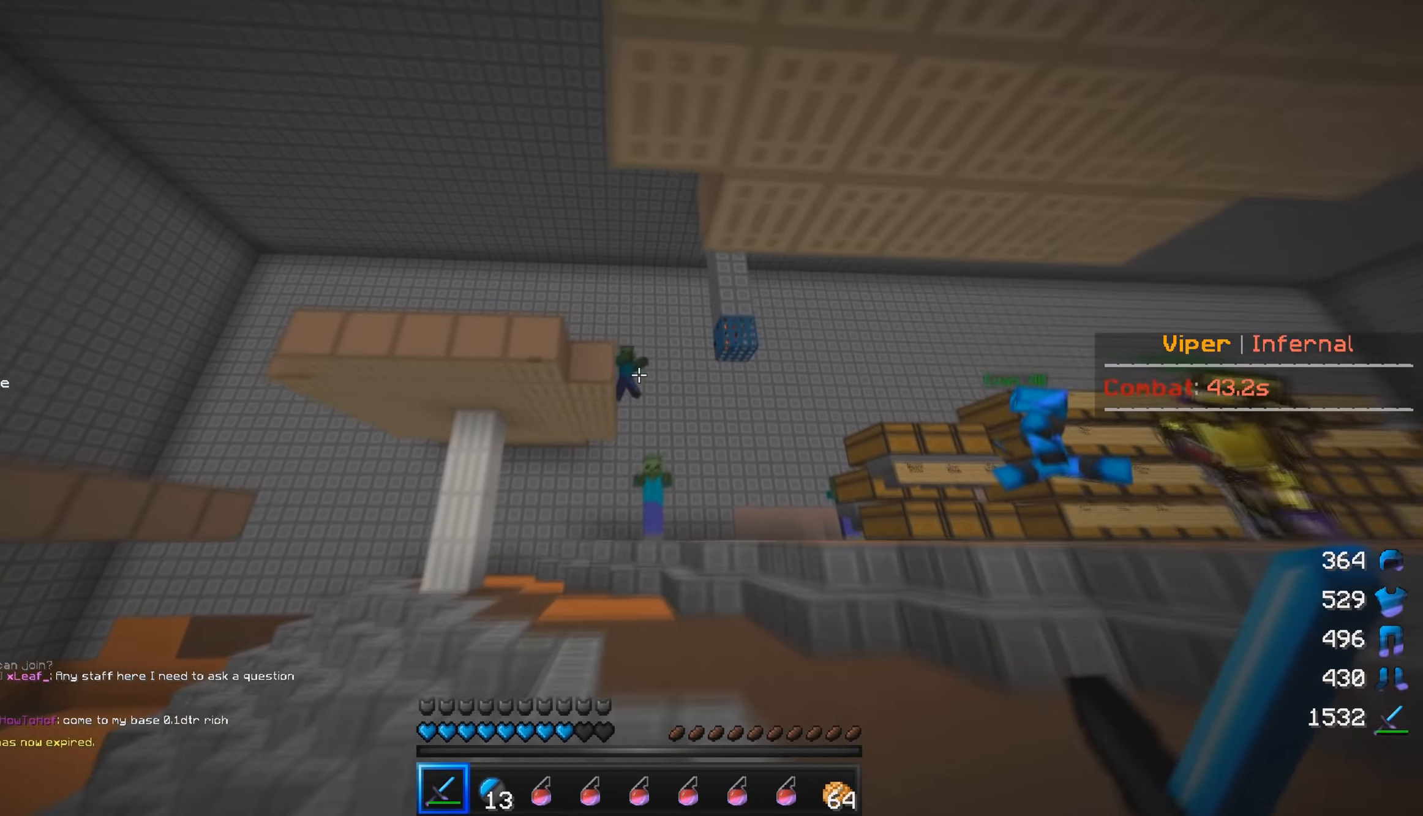
Gameplay with keyboard and mouse; each line is a JSON object with the keys and mouse buttons held at the frame after it. "events" lists presses ("down") and releases ("up") of "a", "d", "s", "w", "mouse_left" and "mouse_right" between this image and that frame as [ms after this image, input, new state], when the widget could be followed in between. "mouse_left", "mouse_right" = the "left", "right" buttons of the "mouse" list. No other keys are recorded. Fast repeated clicks can show as one long hold. Mouse movement is not recorded.
{"keys": ["d", "w"], "mouse": [], "events": []}
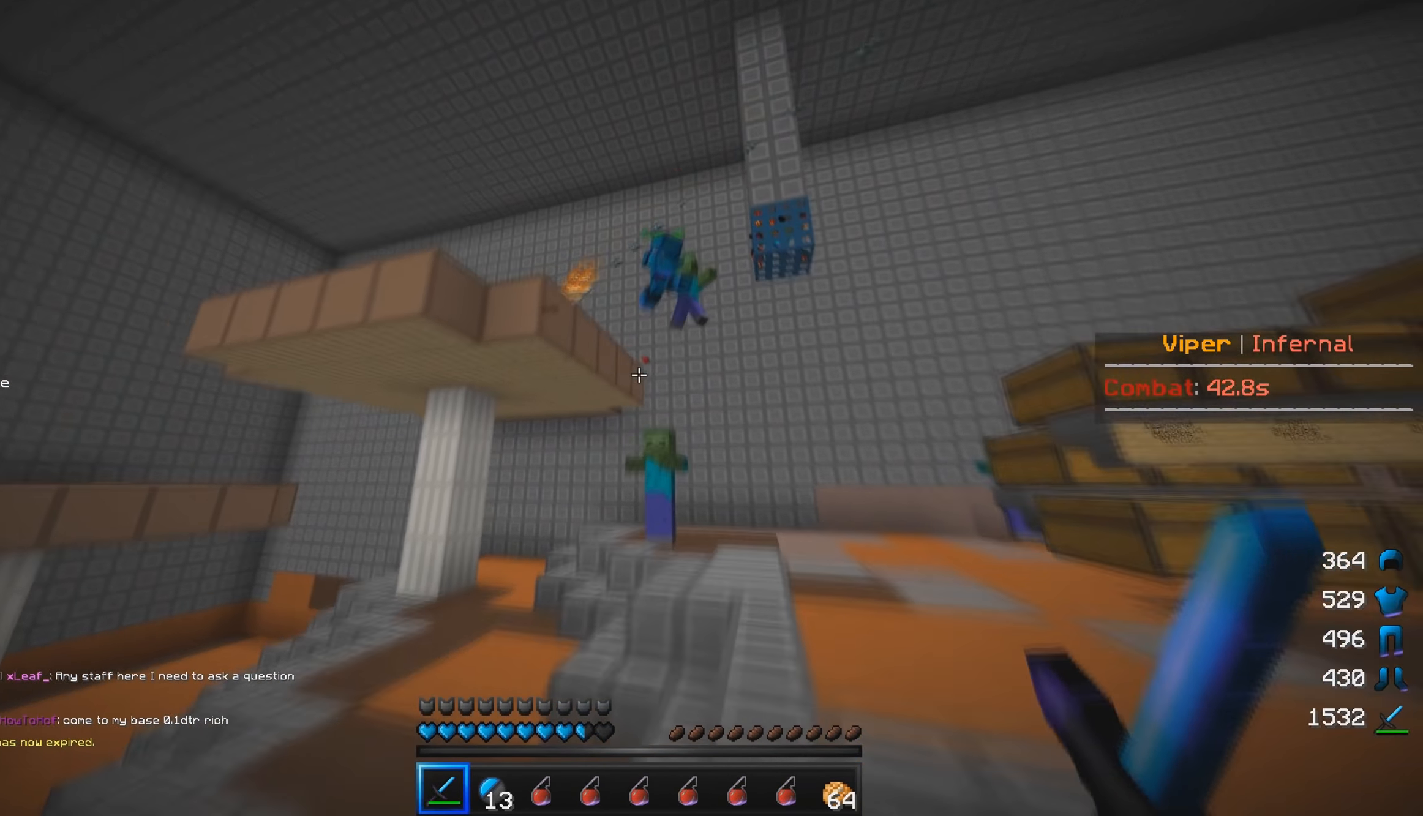
{"keys": ["a", "s"], "mouse": [], "events": [[317, "w", "up"], [333, "d", "up"], [367, "a", "down"], [467, "s", "down"]]}
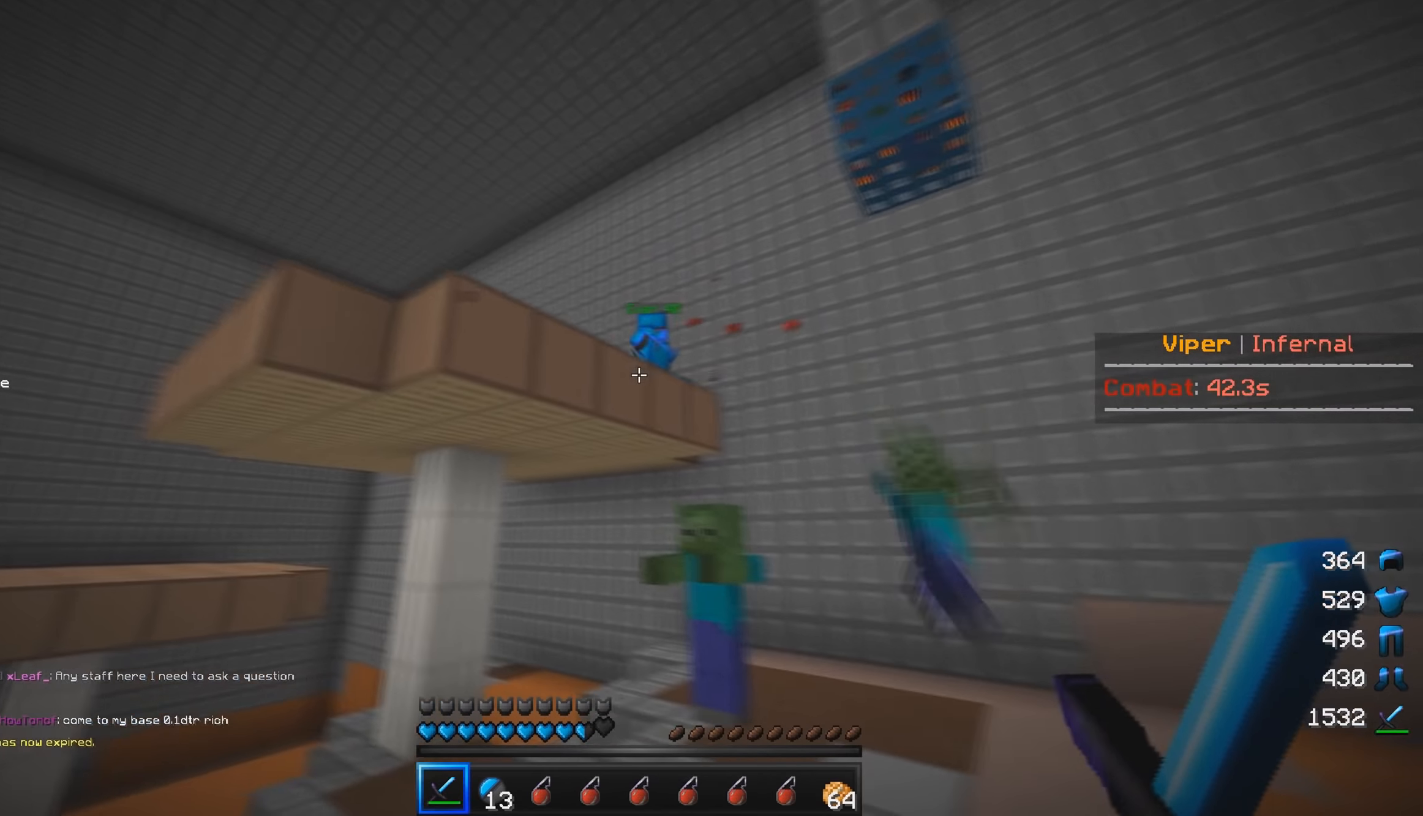
{"keys": [], "mouse": [], "events": [[67, "a", "up"], [217, "s", "up"]]}
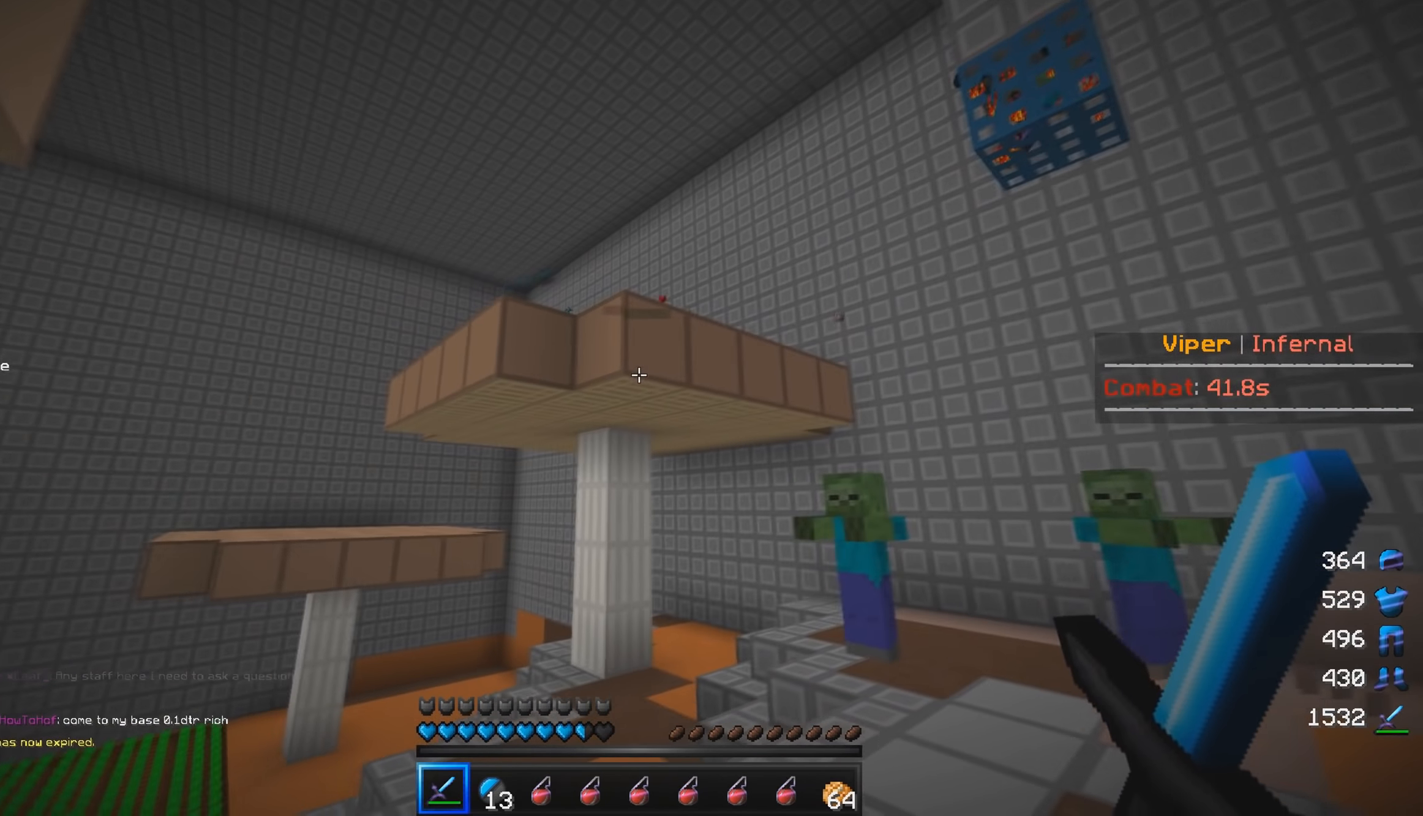
{"keys": ["d"], "mouse": [], "events": [[17, "s", "down"], [234, "d", "down"], [234, "s", "up"]]}
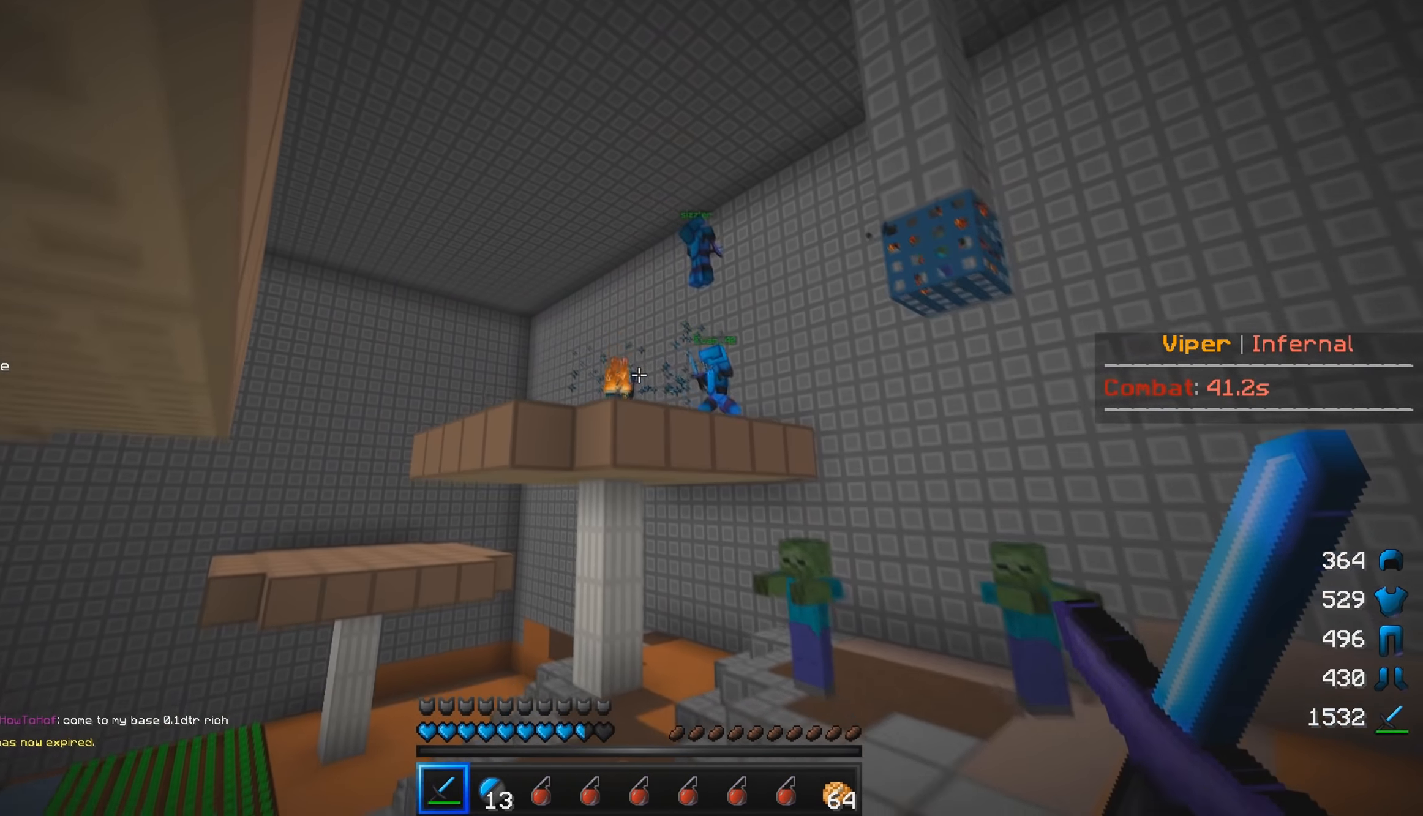
{"keys": [], "mouse": [], "events": [[100, "d", "up"]]}
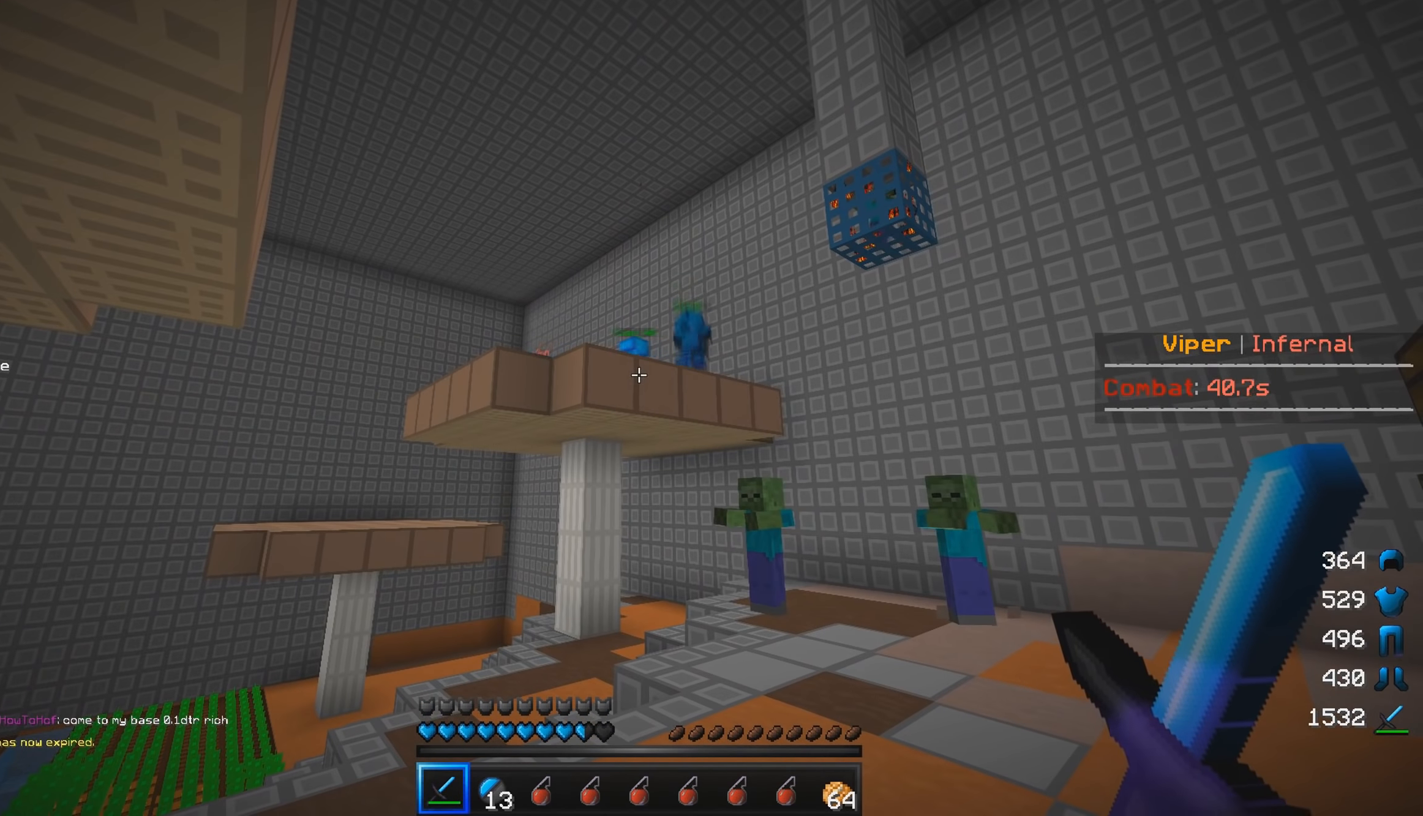
{"keys": ["w"], "mouse": [], "events": [[34, "a", "down"], [34, "w", "down"], [434, "a", "up"]]}
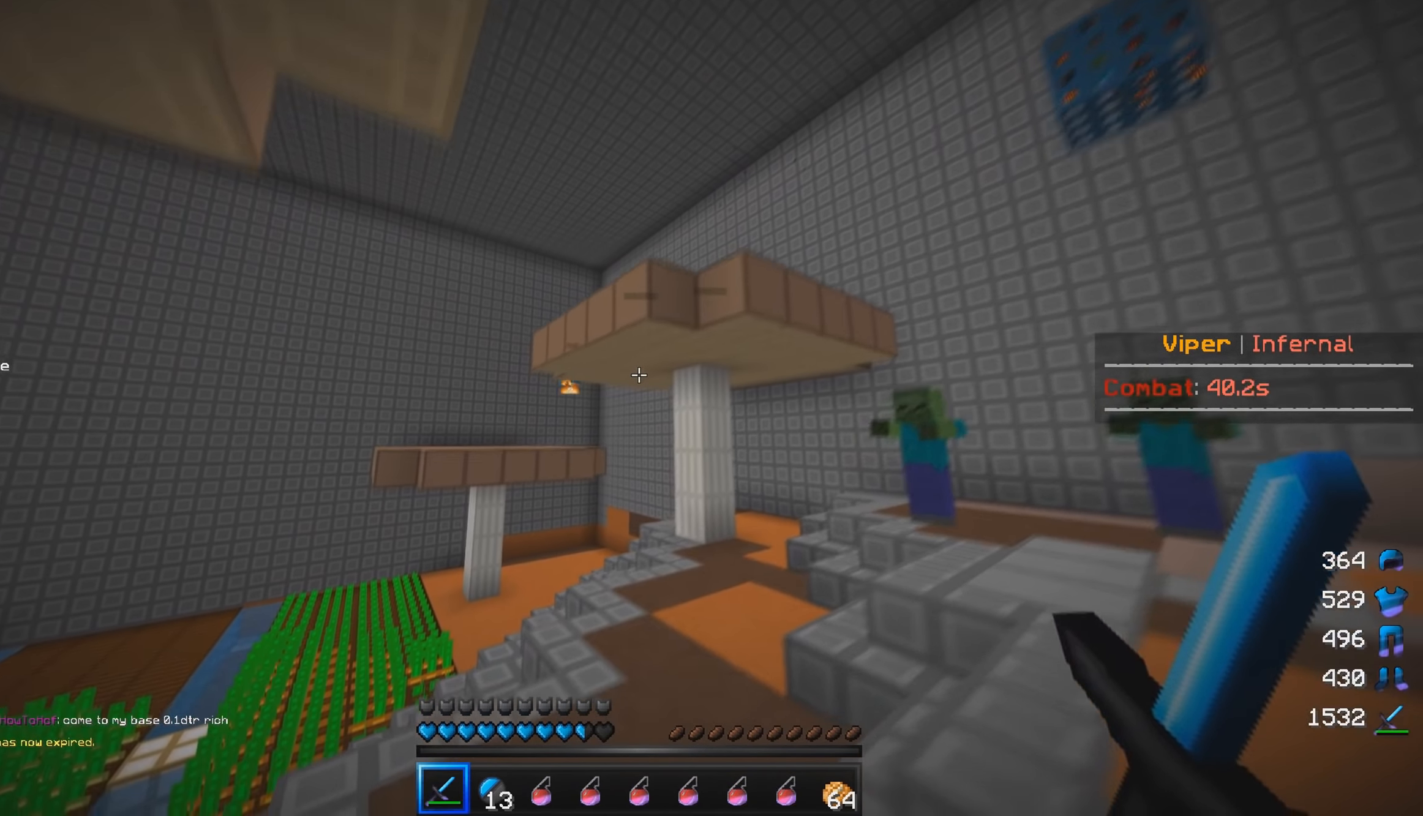
{"keys": ["w"], "mouse": [], "events": []}
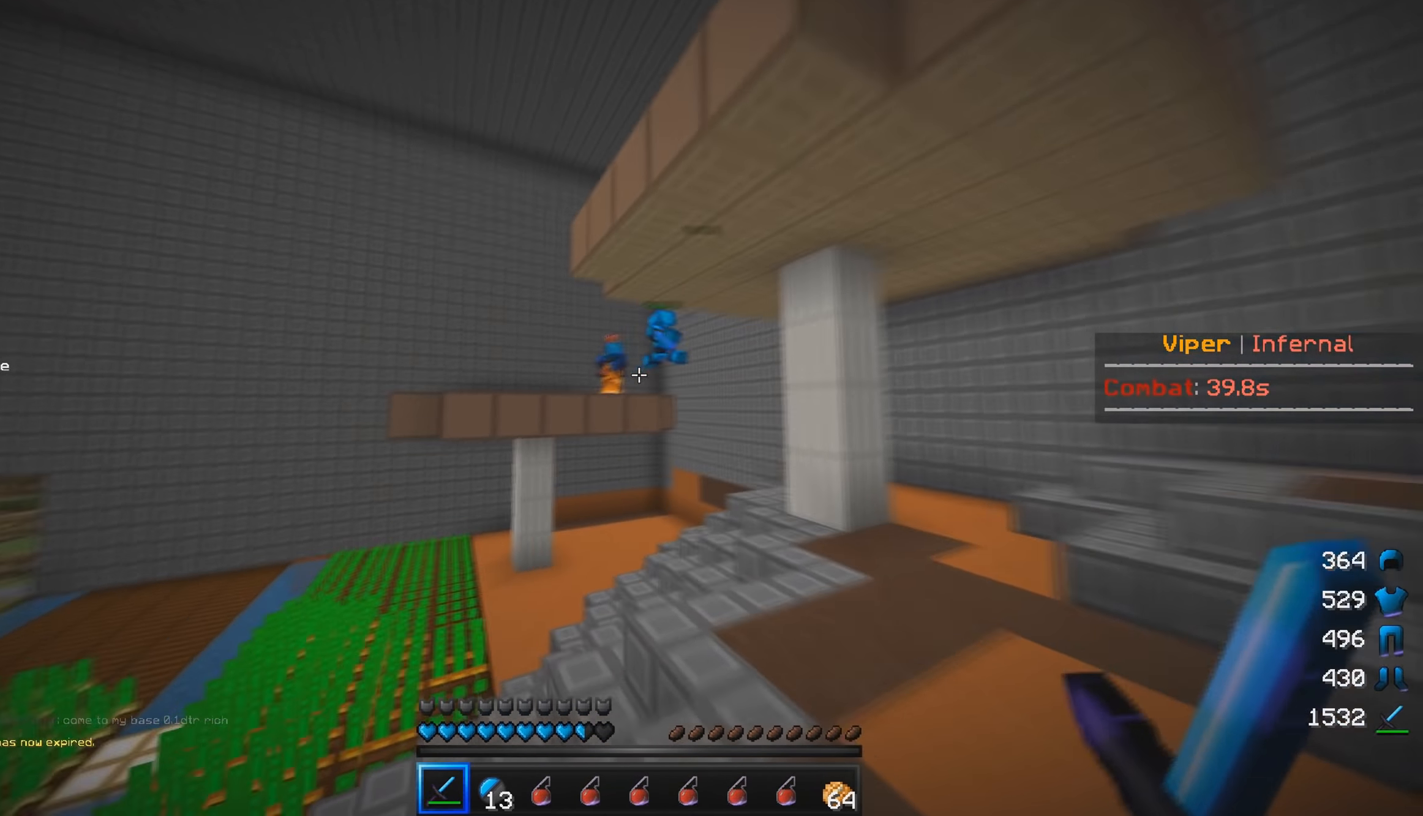
{"keys": ["d", "w"], "mouse": [], "events": [[117, "d", "down"]]}
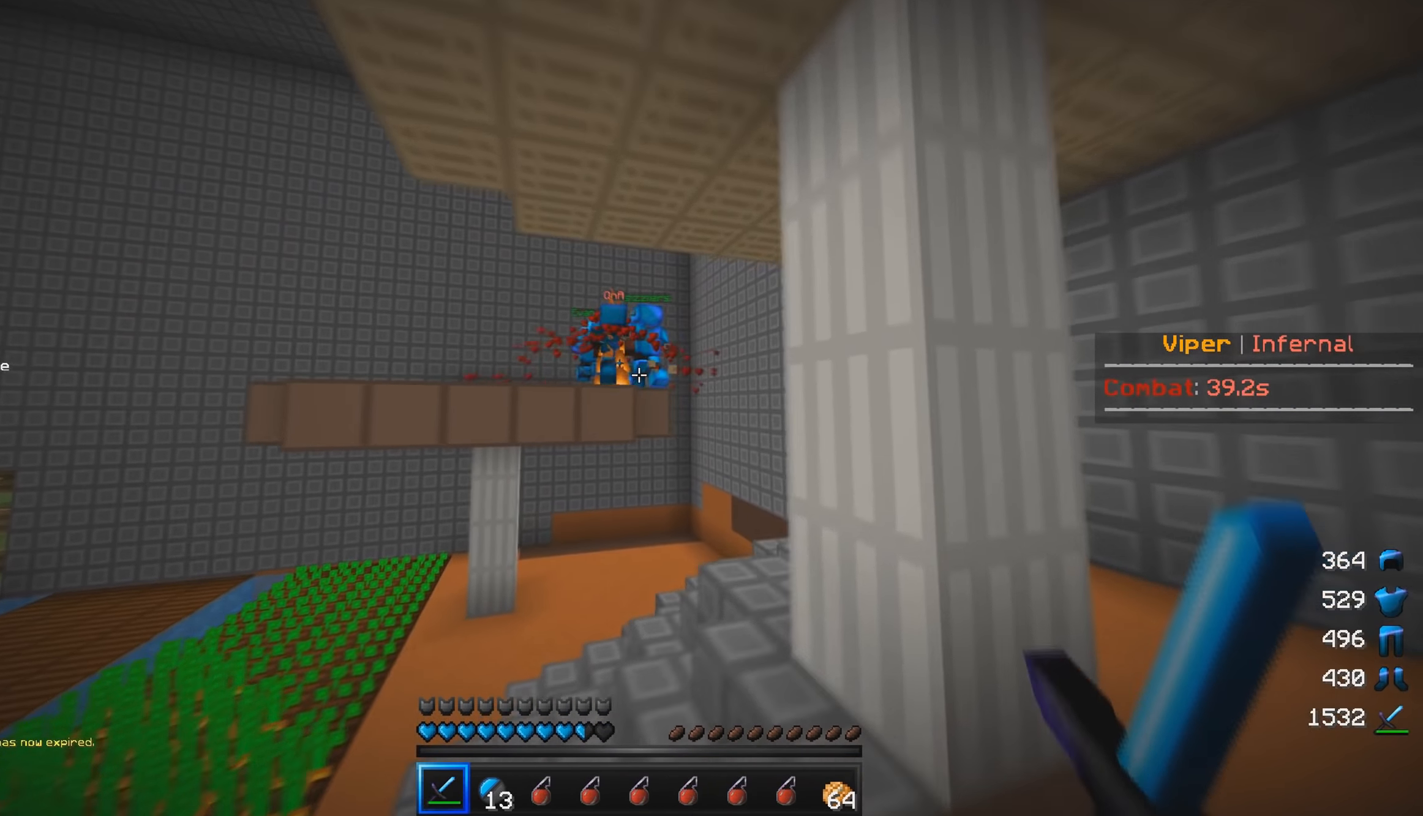
{"keys": ["a", "s"], "mouse": ["left"], "events": [[50, "a", "down"], [134, "d", "up"], [217, "a", "up"], [217, "w", "up"], [284, "a", "down"], [334, "mouse_left", "down"], [334, "s", "down"]]}
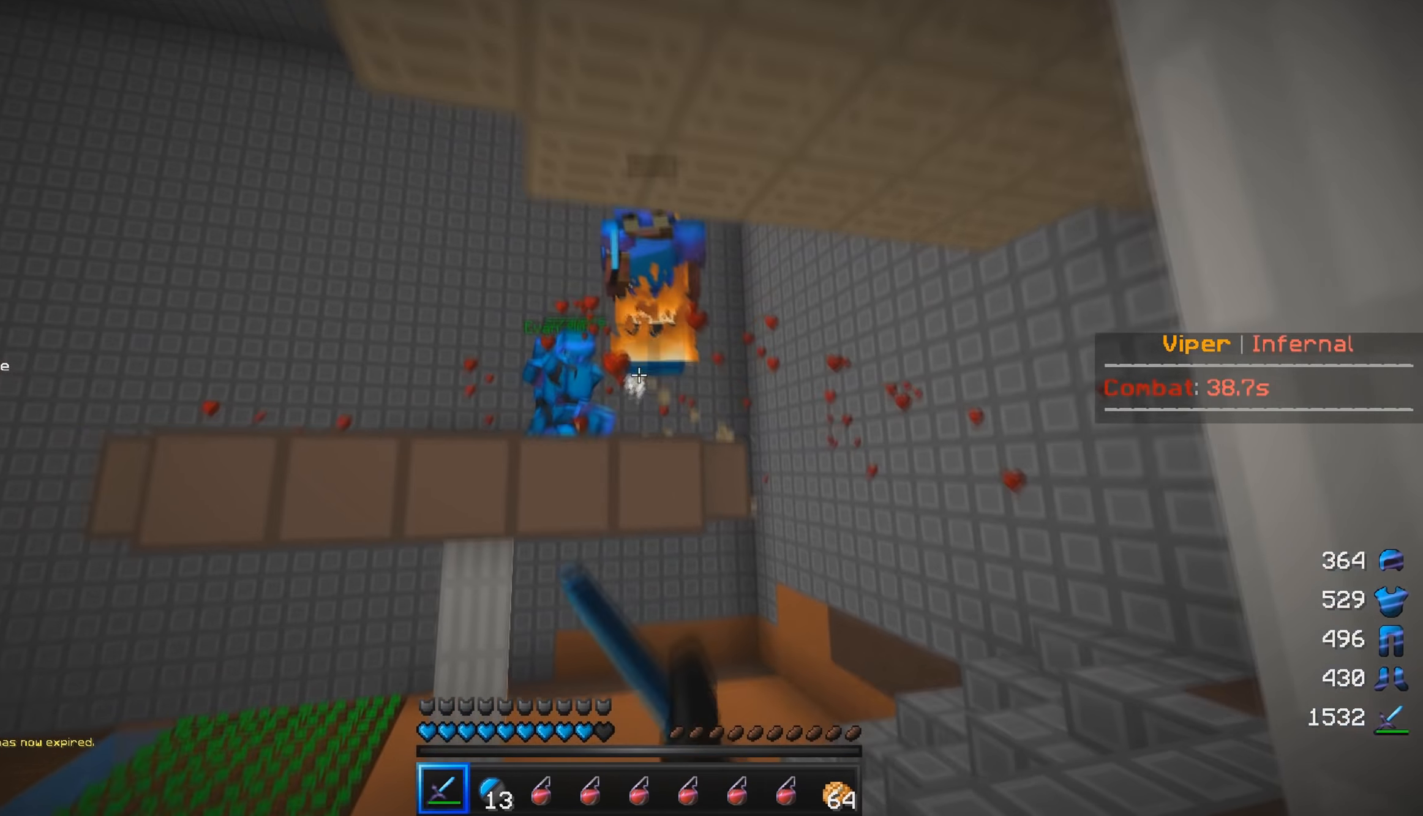
{"keys": ["a", "w"], "mouse": ["left"], "events": [[100, "a", "up"], [150, "s", "up"], [250, "a", "down"], [250, "w", "down"]]}
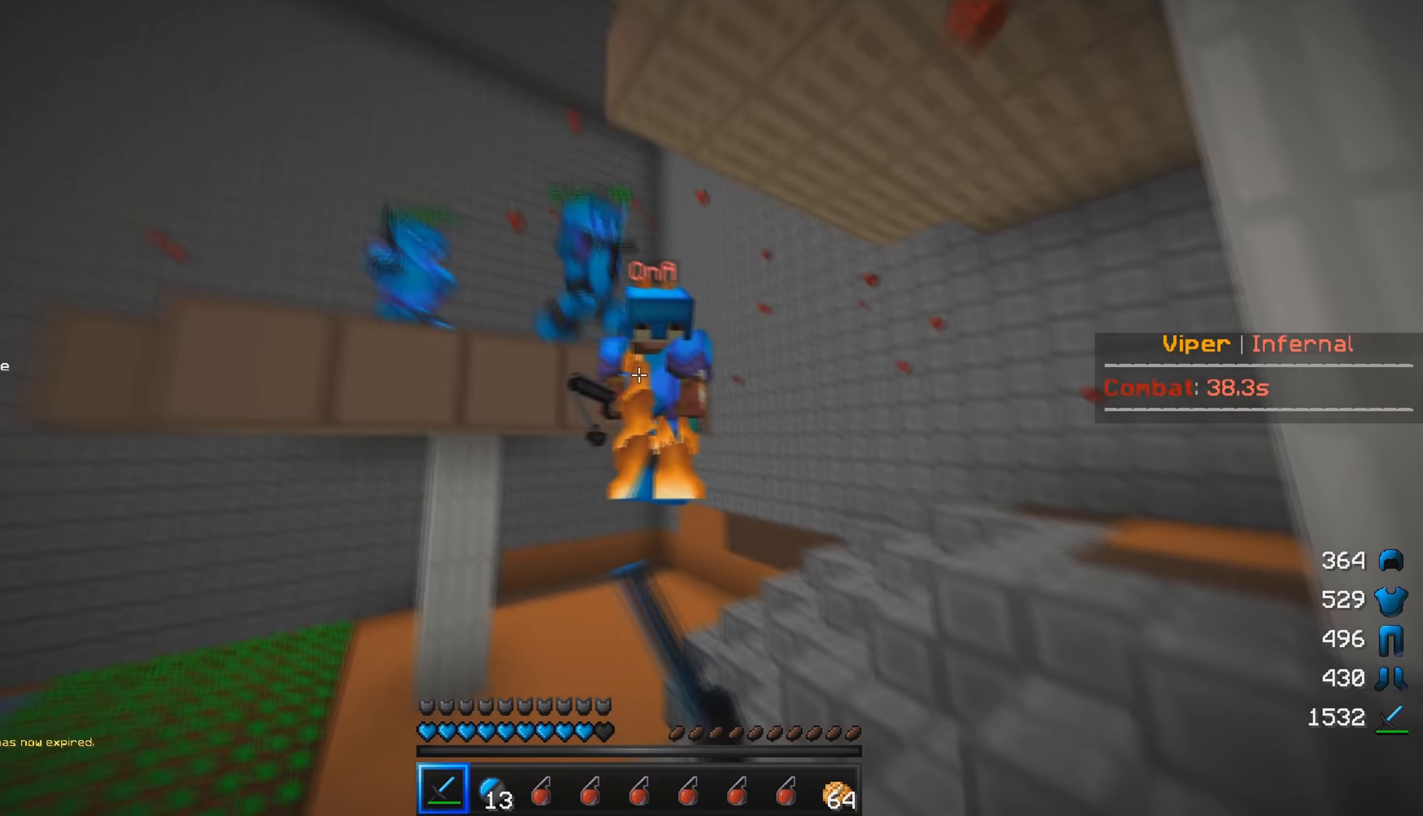
{"keys": ["d", "s"], "mouse": ["left"], "events": [[50, "d", "down"], [167, "mouse_left", "up"], [184, "d", "up"], [217, "mouse_left", "down"], [267, "w", "up"], [300, "d", "down"], [367, "a", "up"], [467, "s", "down"]]}
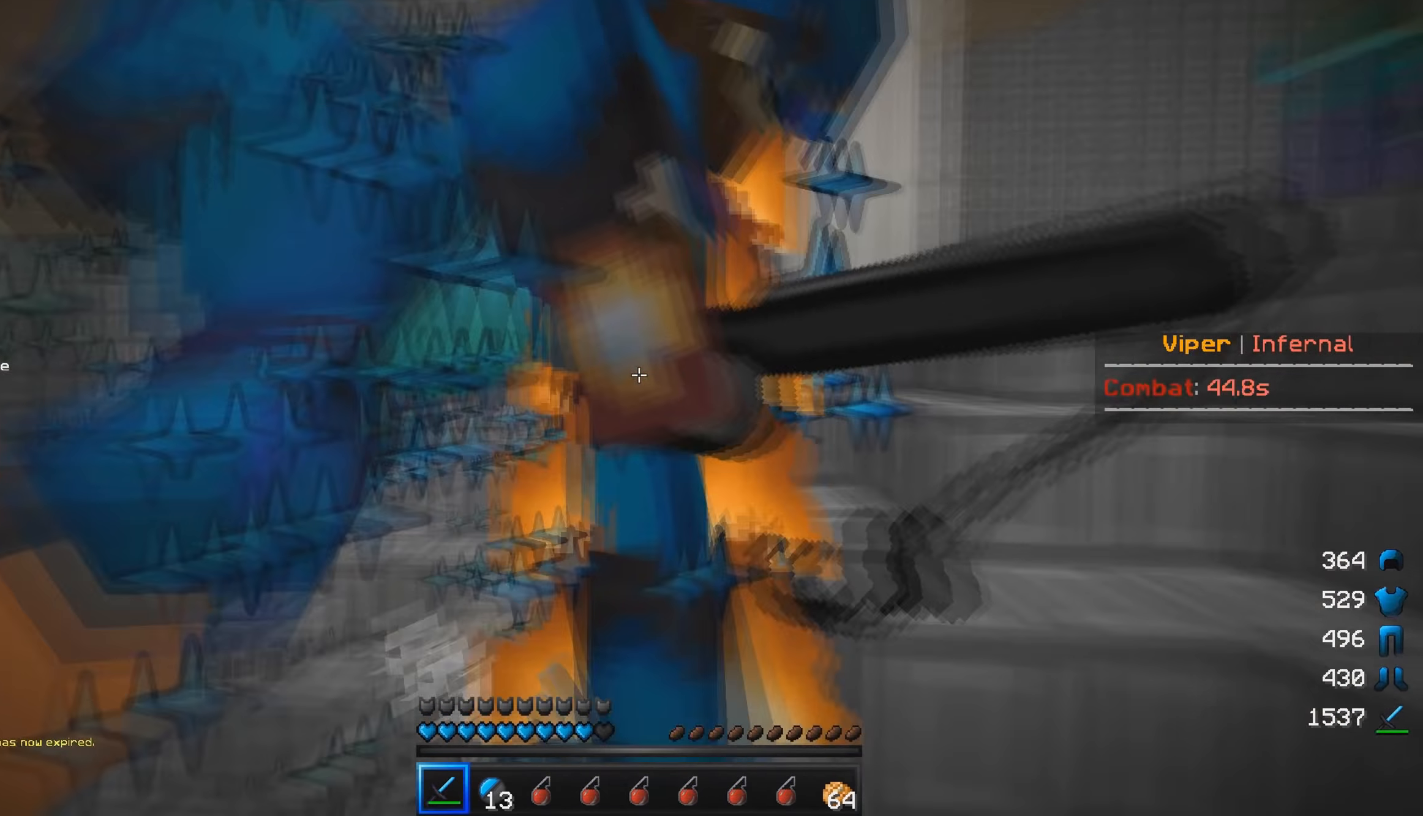
{"keys": ["d"], "mouse": ["left"], "events": [[317, "s", "up"], [350, "w", "down"], [450, "w", "up"]]}
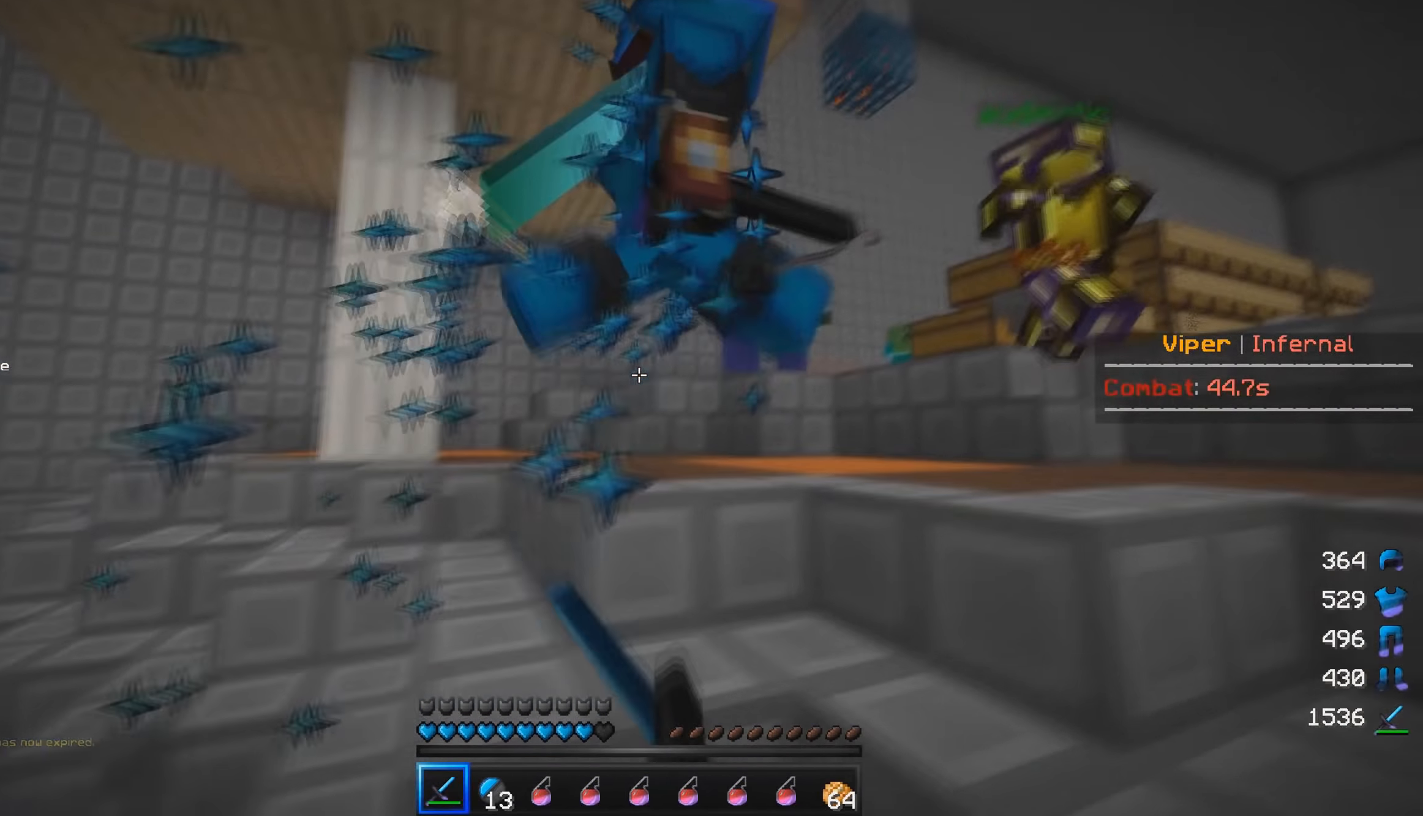
{"keys": ["d", "w"], "mouse": ["left"], "events": [[50, "w", "down"], [433, "mouse_left", "up"], [483, "mouse_left", "down"]]}
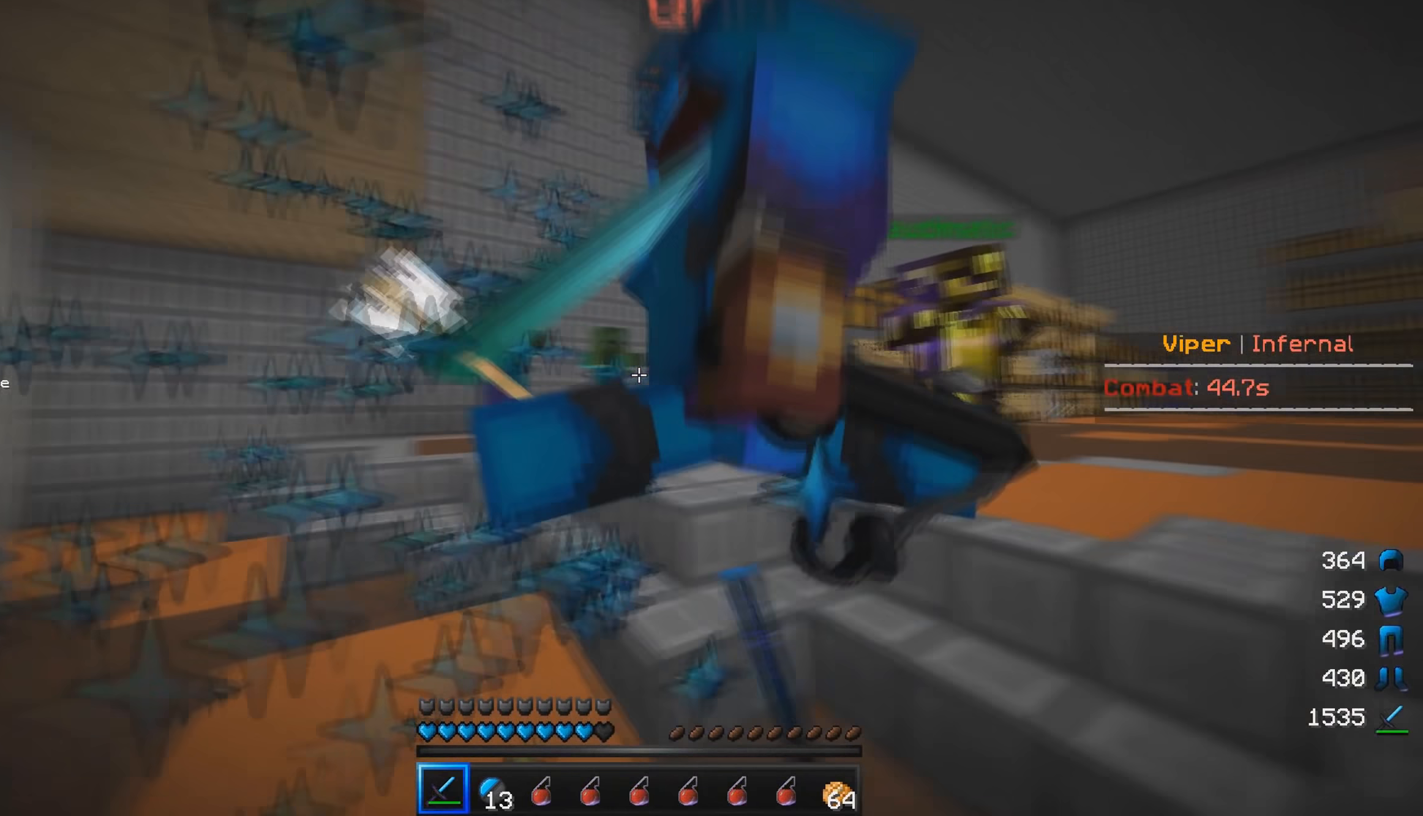
{"keys": ["d", "w"], "mouse": ["left"], "events": [[267, "w", "up"], [367, "w", "down"]]}
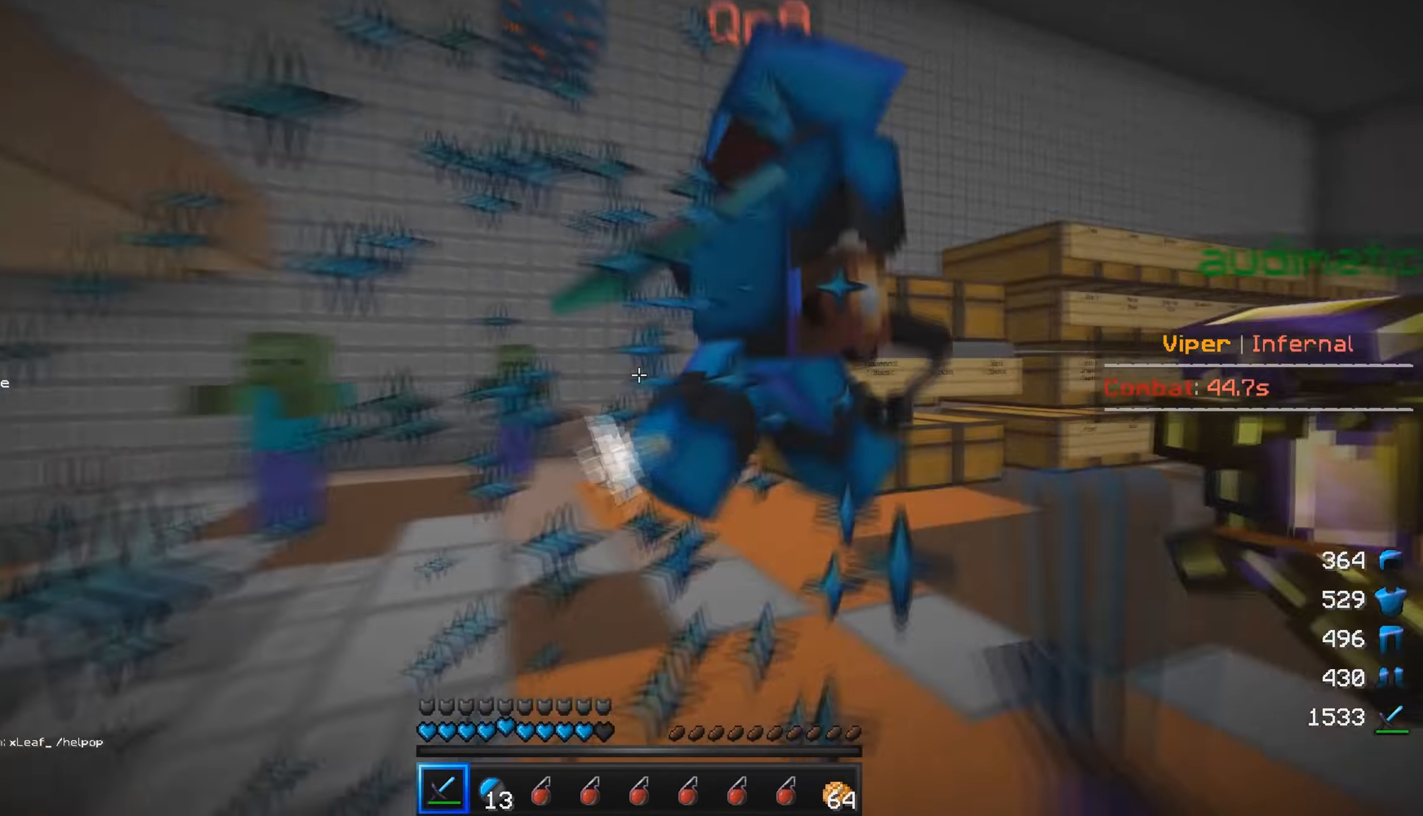
{"keys": ["d", "w"], "mouse": ["left"], "events": []}
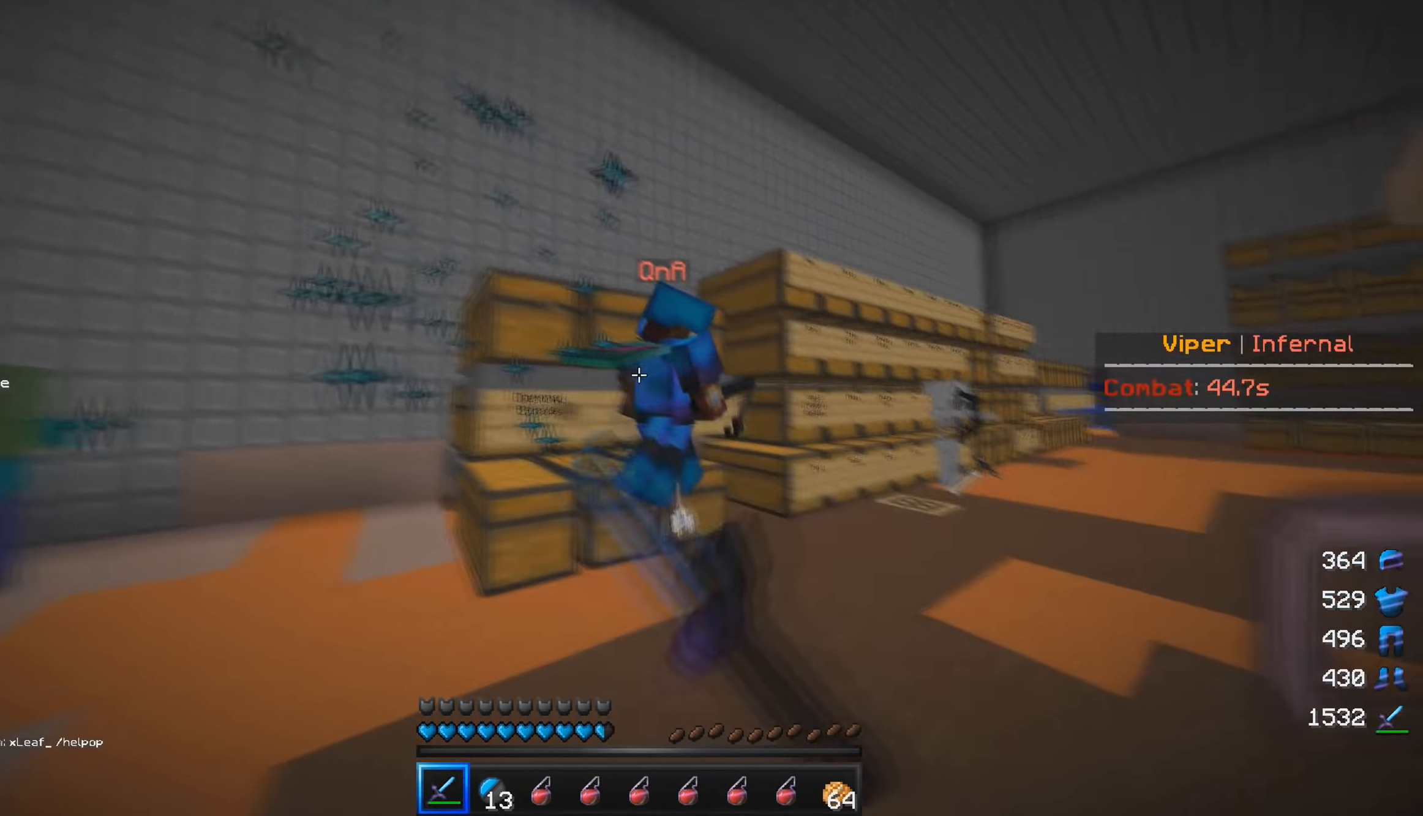
{"keys": ["d", "w"], "mouse": ["left"], "events": []}
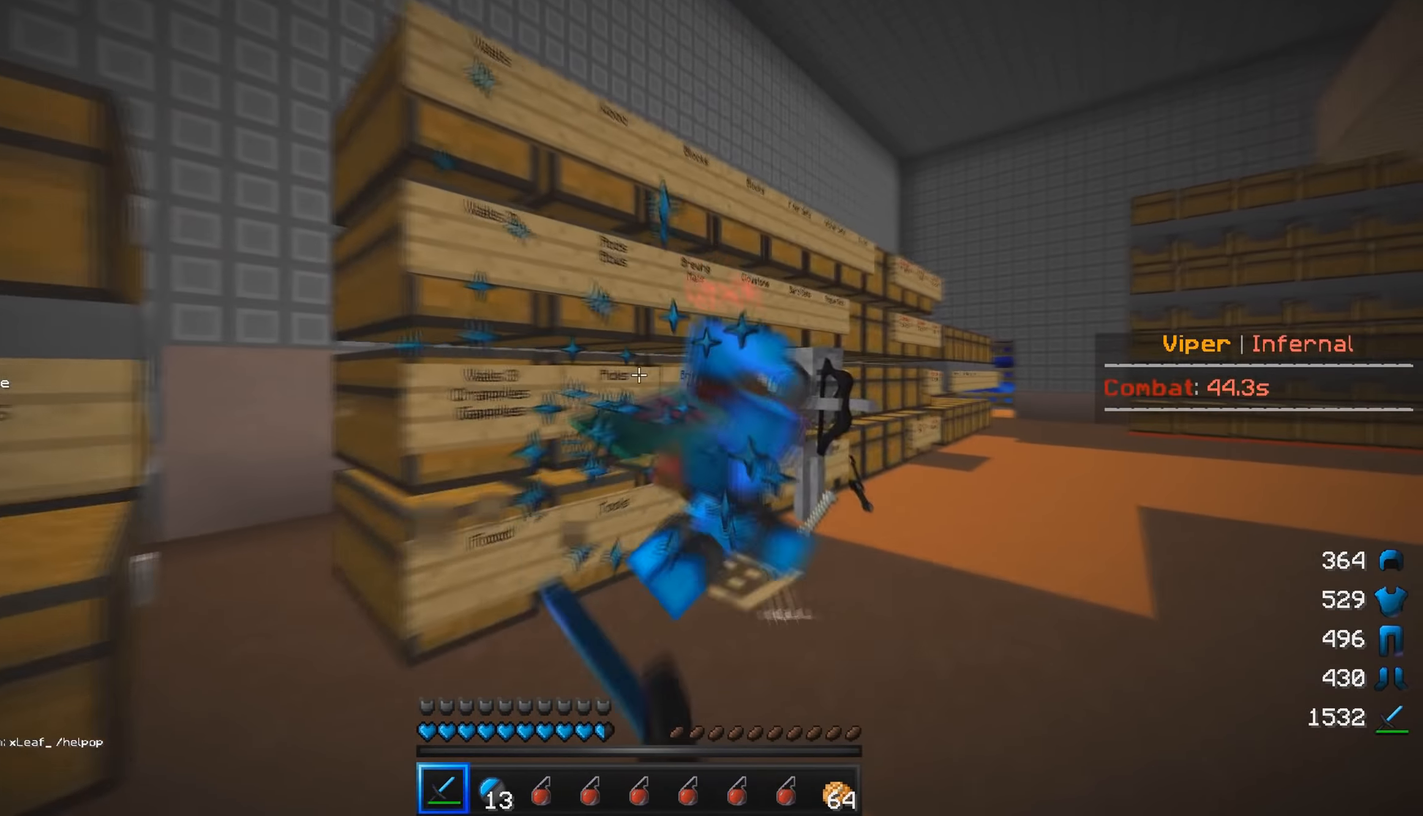
{"keys": ["a", "w"], "mouse": [], "events": [[450, "a", "down"], [467, "d", "up"], [483, "mouse_left", "up"]]}
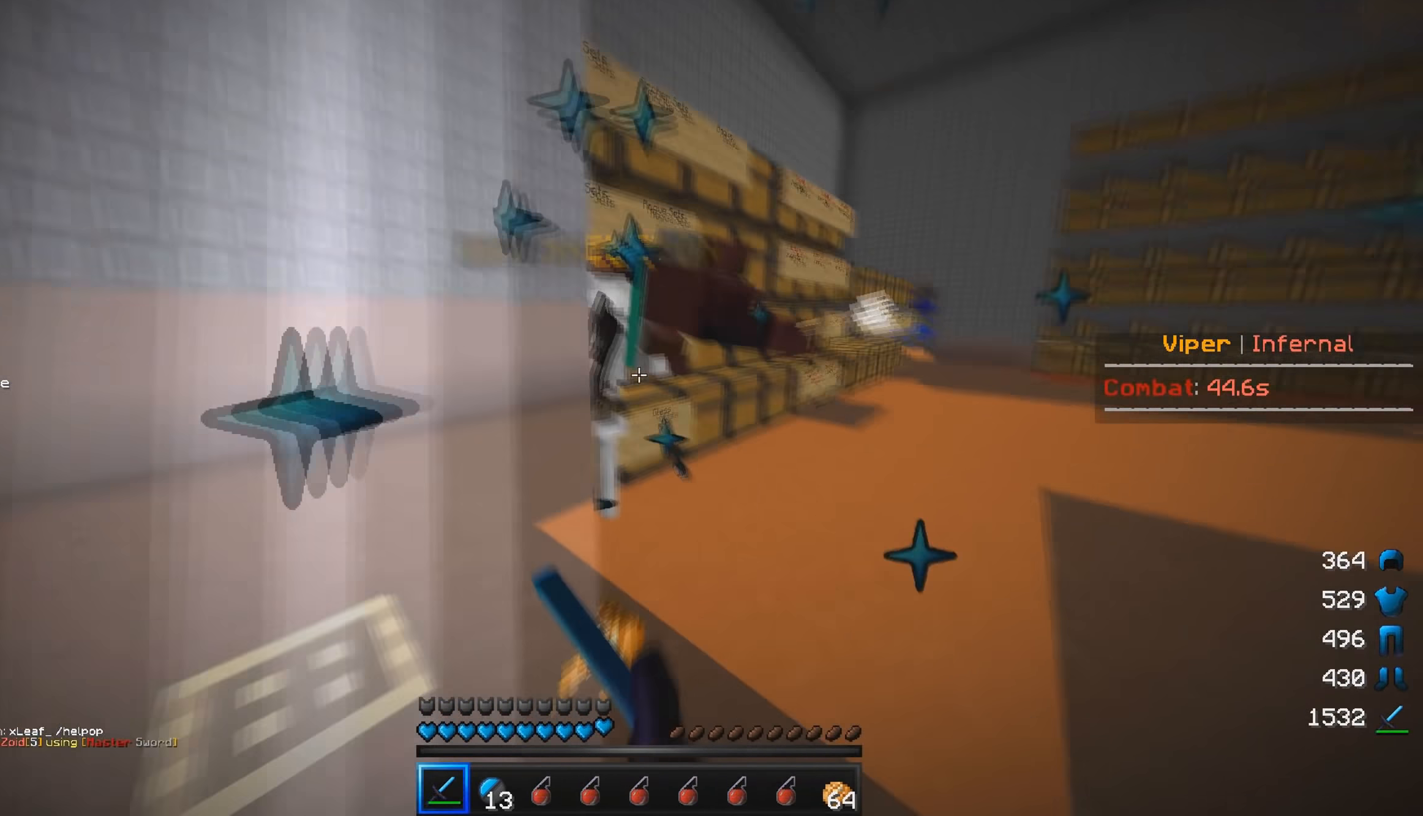
{"keys": ["w"], "mouse": [], "events": [[117, "w", "up"], [283, "w", "down"], [417, "a", "up"]]}
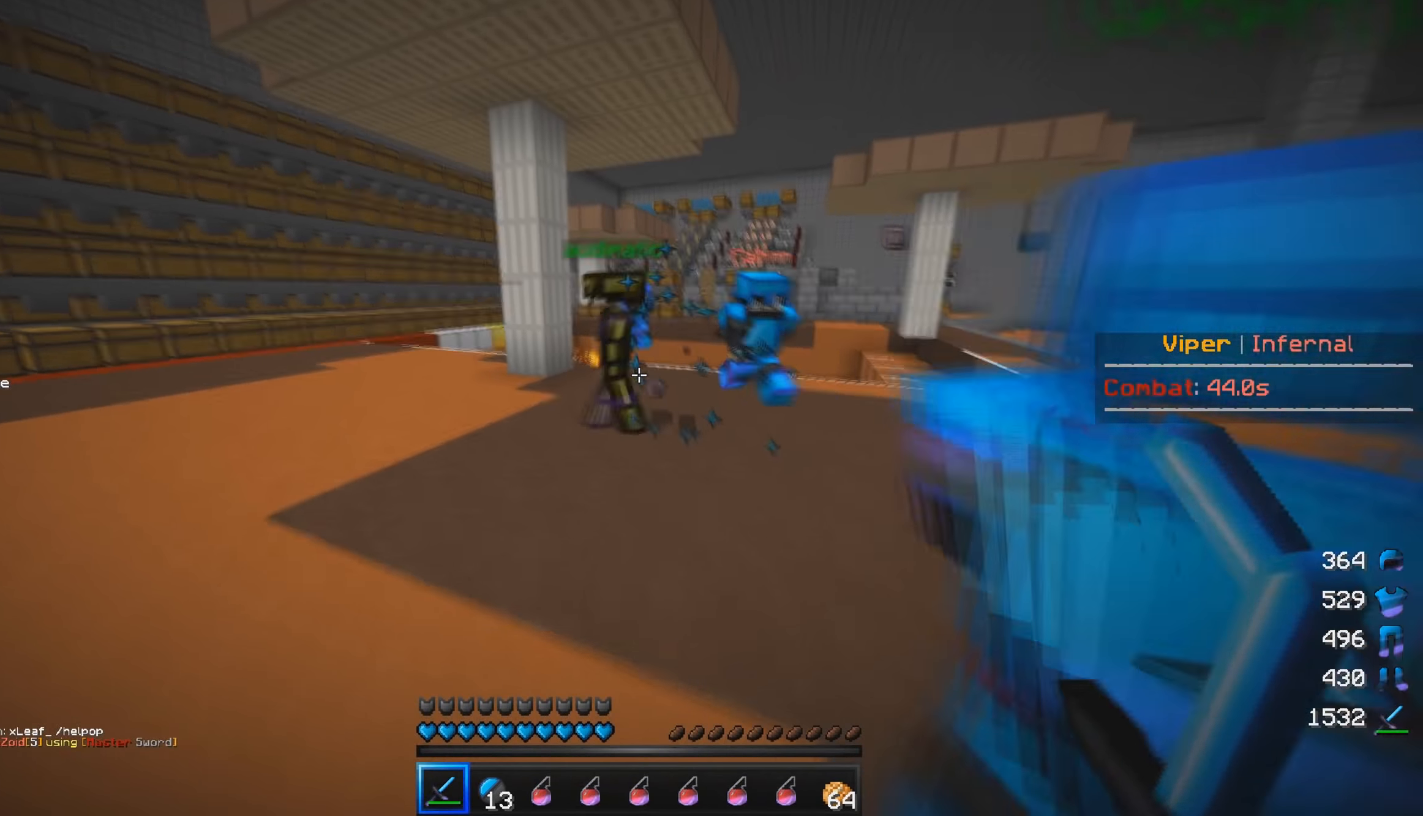
{"keys": ["a", "d", "w"], "mouse": ["left"], "events": [[433, "mouse_left", "down"], [450, "d", "down"], [467, "a", "down"]]}
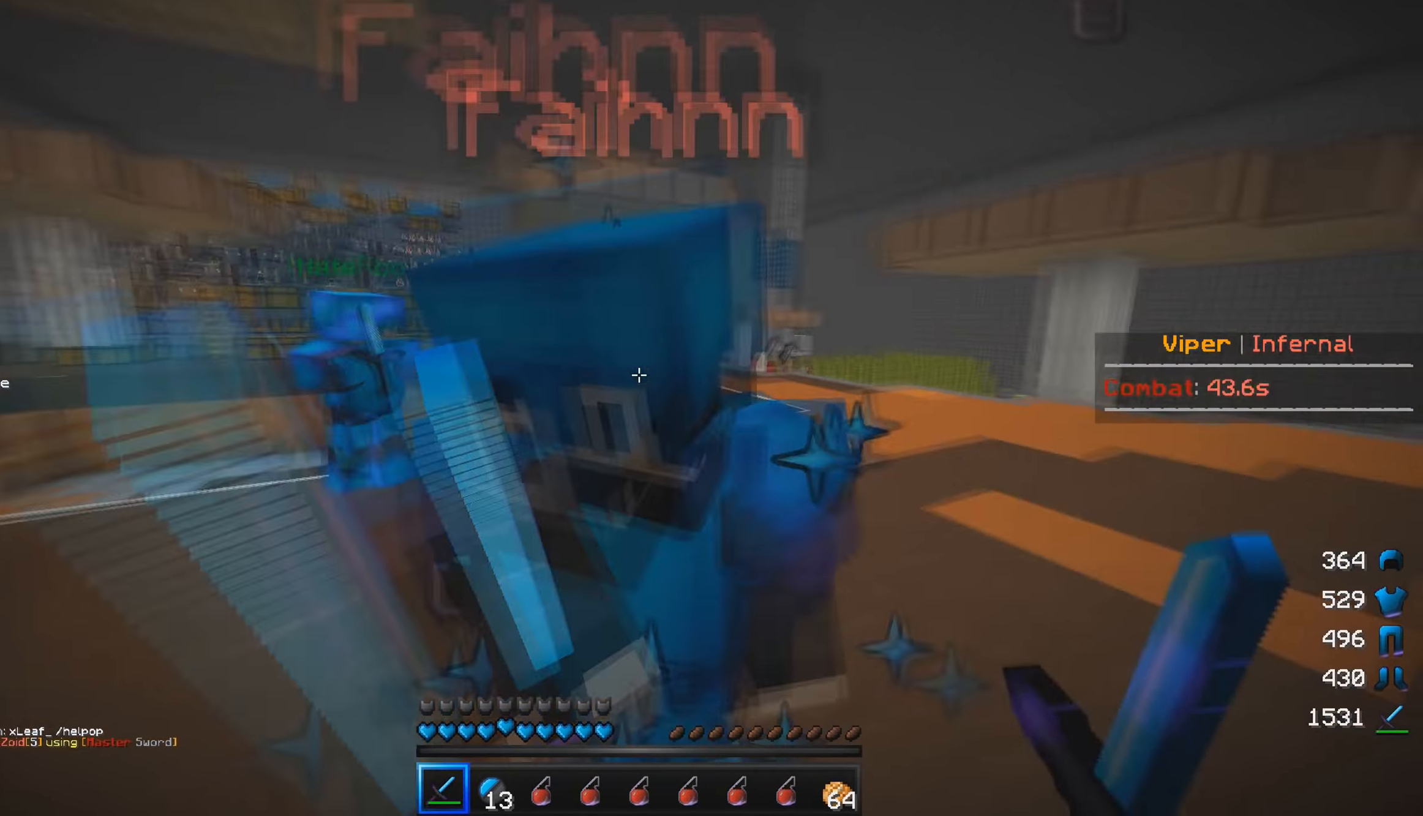
{"keys": ["a"], "mouse": ["left"], "events": [[17, "w", "up"], [150, "d", "up"], [267, "s", "down"], [400, "s", "up"]]}
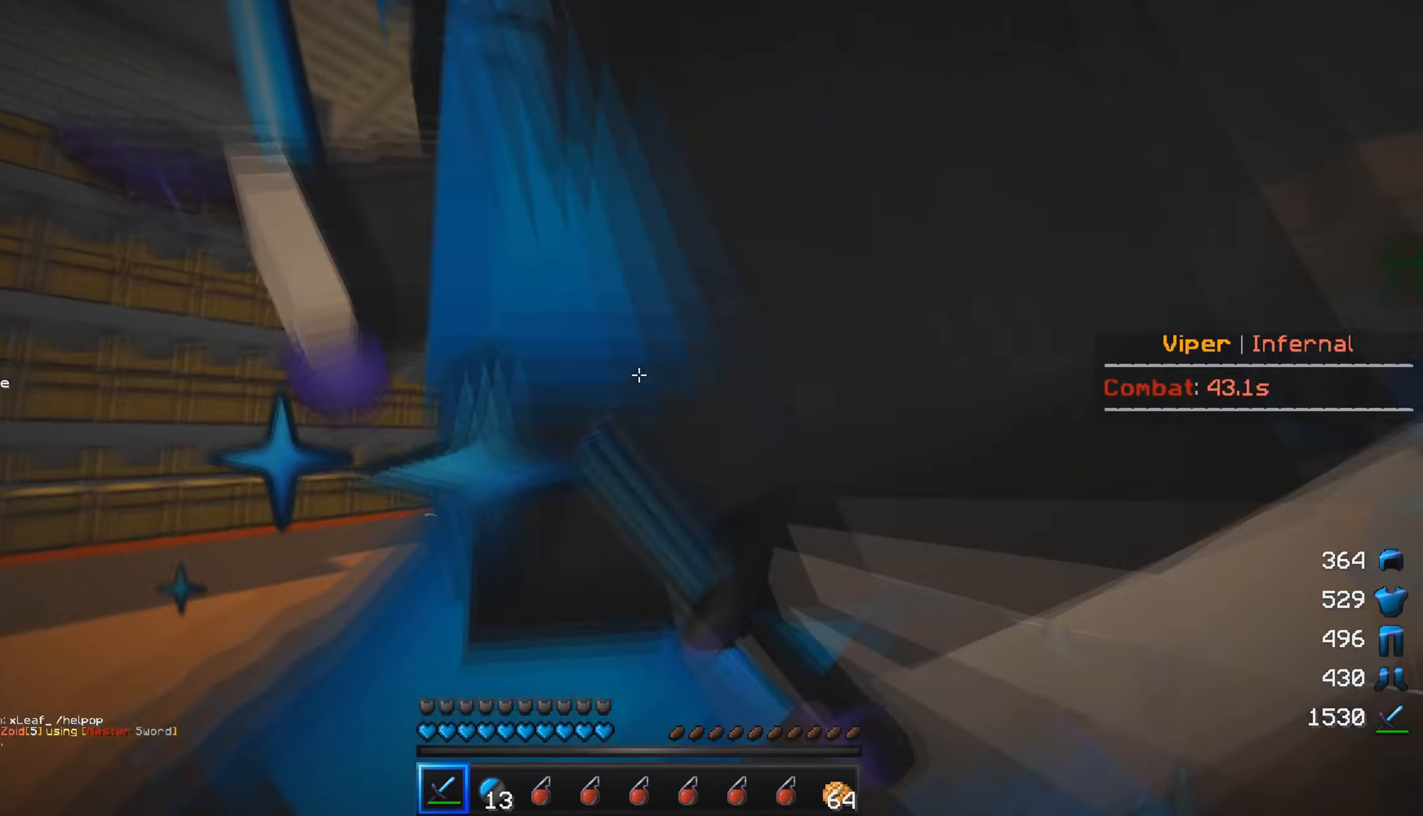
{"keys": ["a", "s"], "mouse": ["left"], "events": [[17, "mouse_left", "up"], [50, "mouse_left", "down"], [117, "mouse_left", "up"], [150, "mouse_left", "down"], [217, "s", "down"]]}
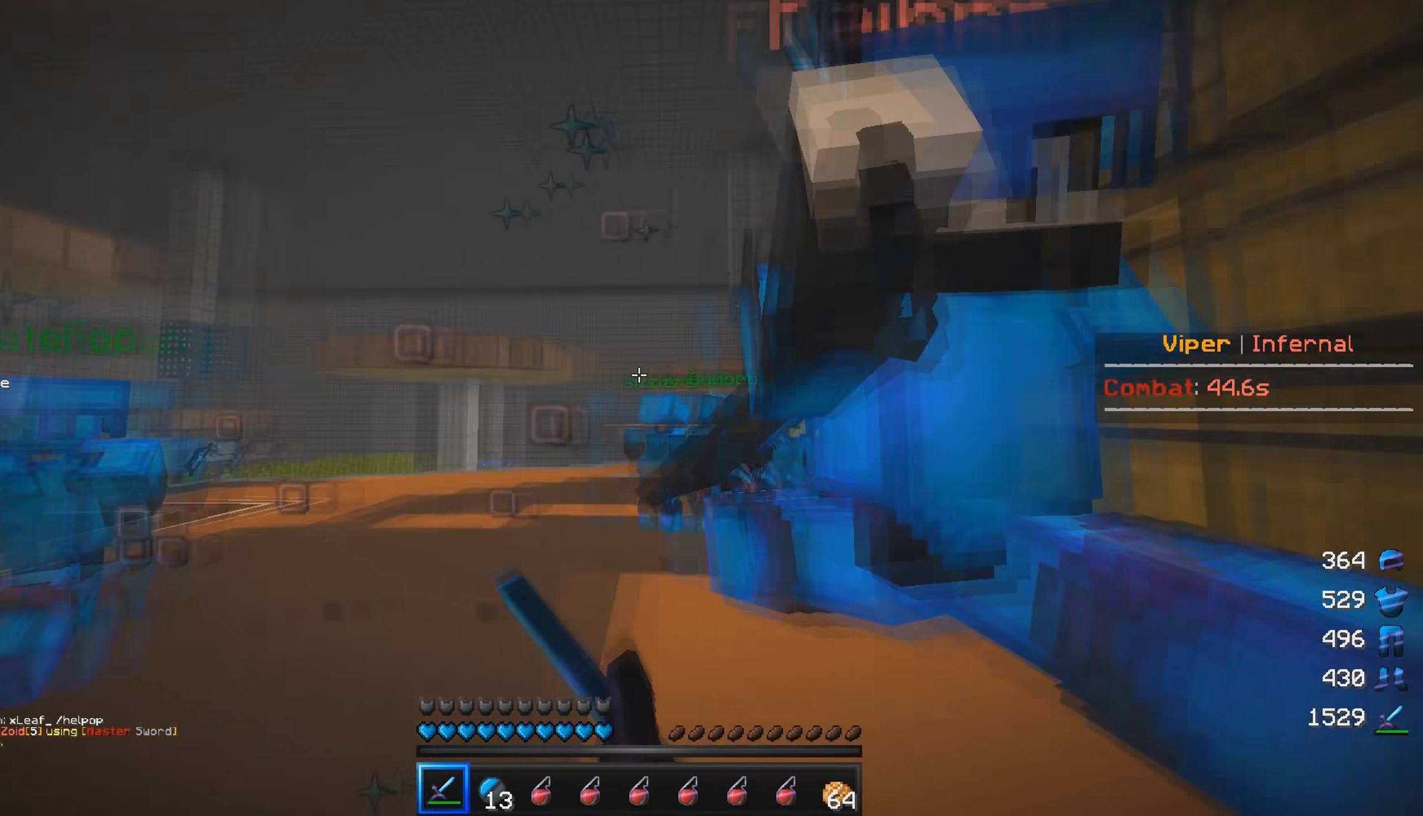
{"keys": ["d"], "mouse": ["left"], "events": [[33, "d", "down"], [133, "a", "up"], [450, "s", "up"]]}
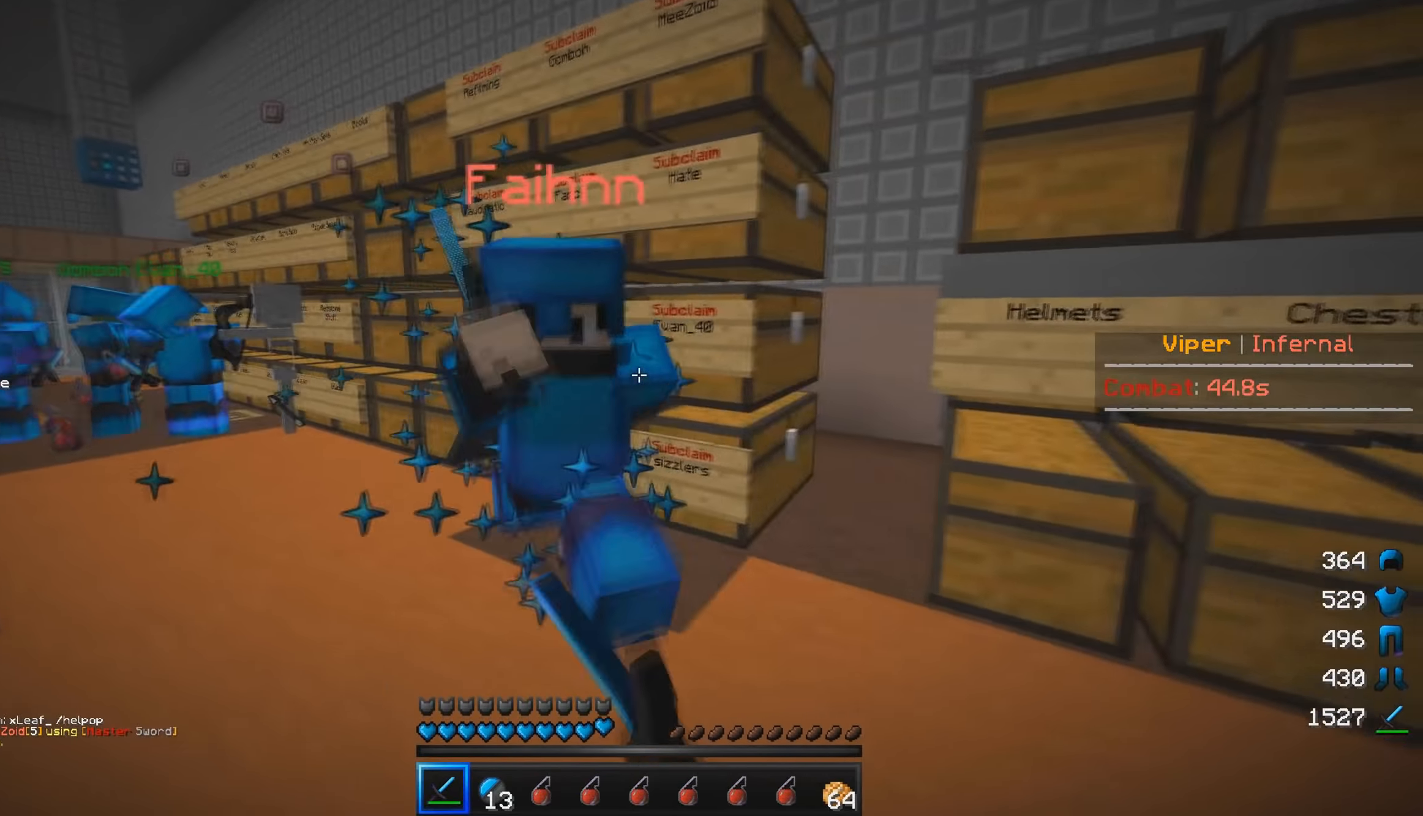
{"keys": ["a", "d", "s"], "mouse": ["left"], "events": [[133, "a", "down"], [200, "w", "down"], [217, "d", "up"], [284, "d", "down"], [300, "w", "up"], [367, "s", "down"]]}
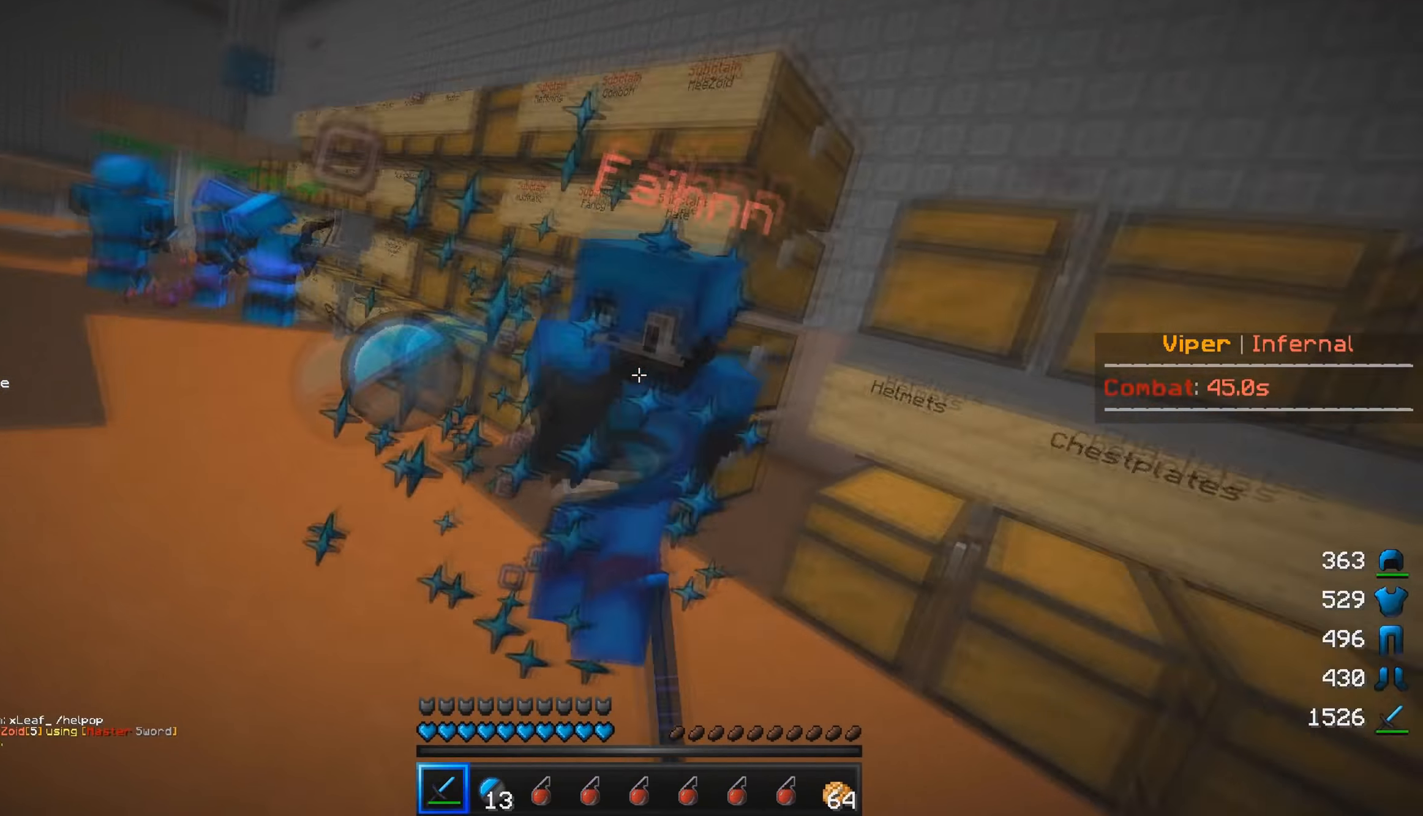
{"keys": ["a", "w"], "mouse": ["left"], "events": [[117, "s", "up"], [150, "a", "up"], [217, "a", "down"], [234, "w", "down"], [334, "d", "up"]]}
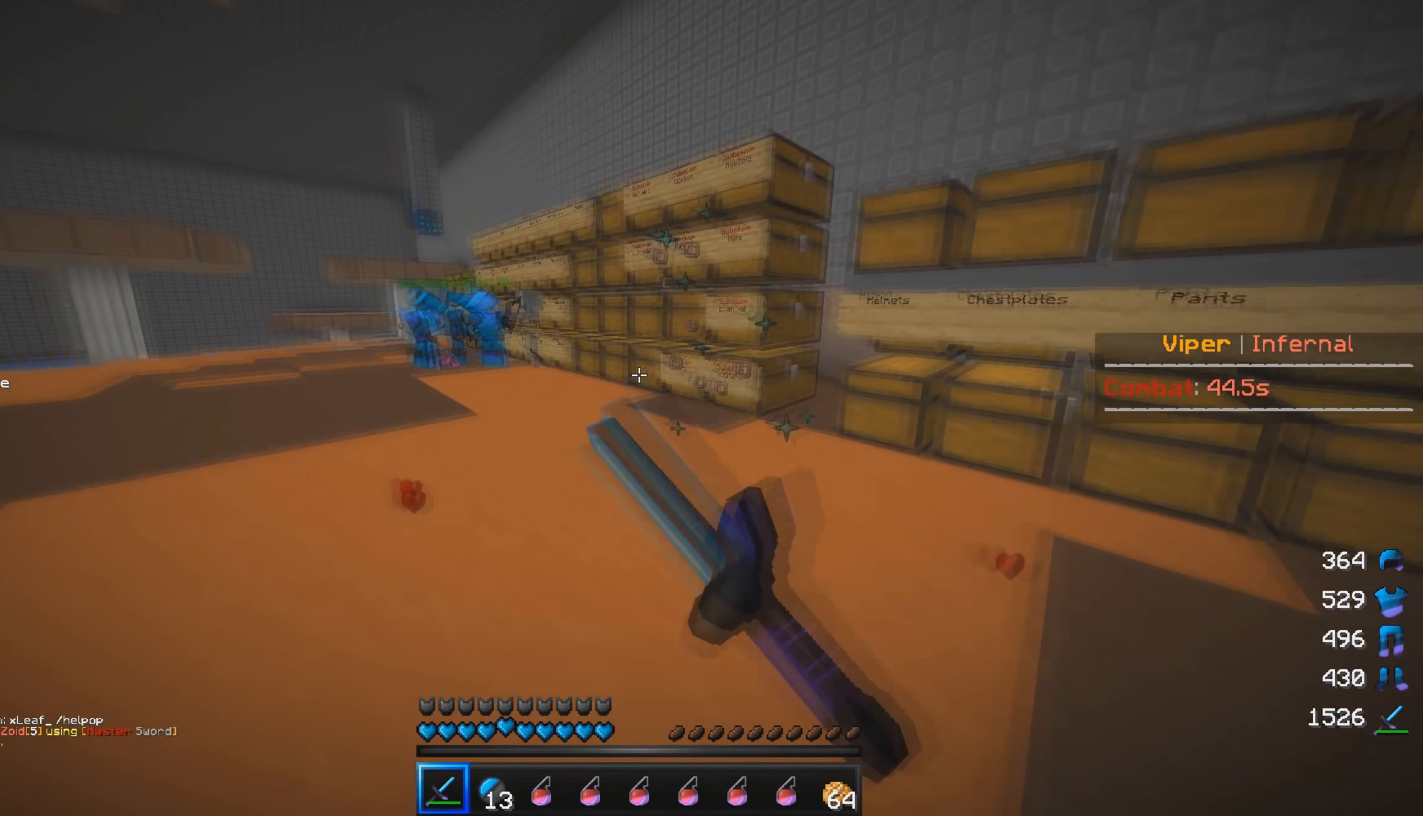
{"keys": ["a", "w"], "mouse": ["left"], "events": [[84, "mouse_left", "up"], [184, "mouse_left", "down"]]}
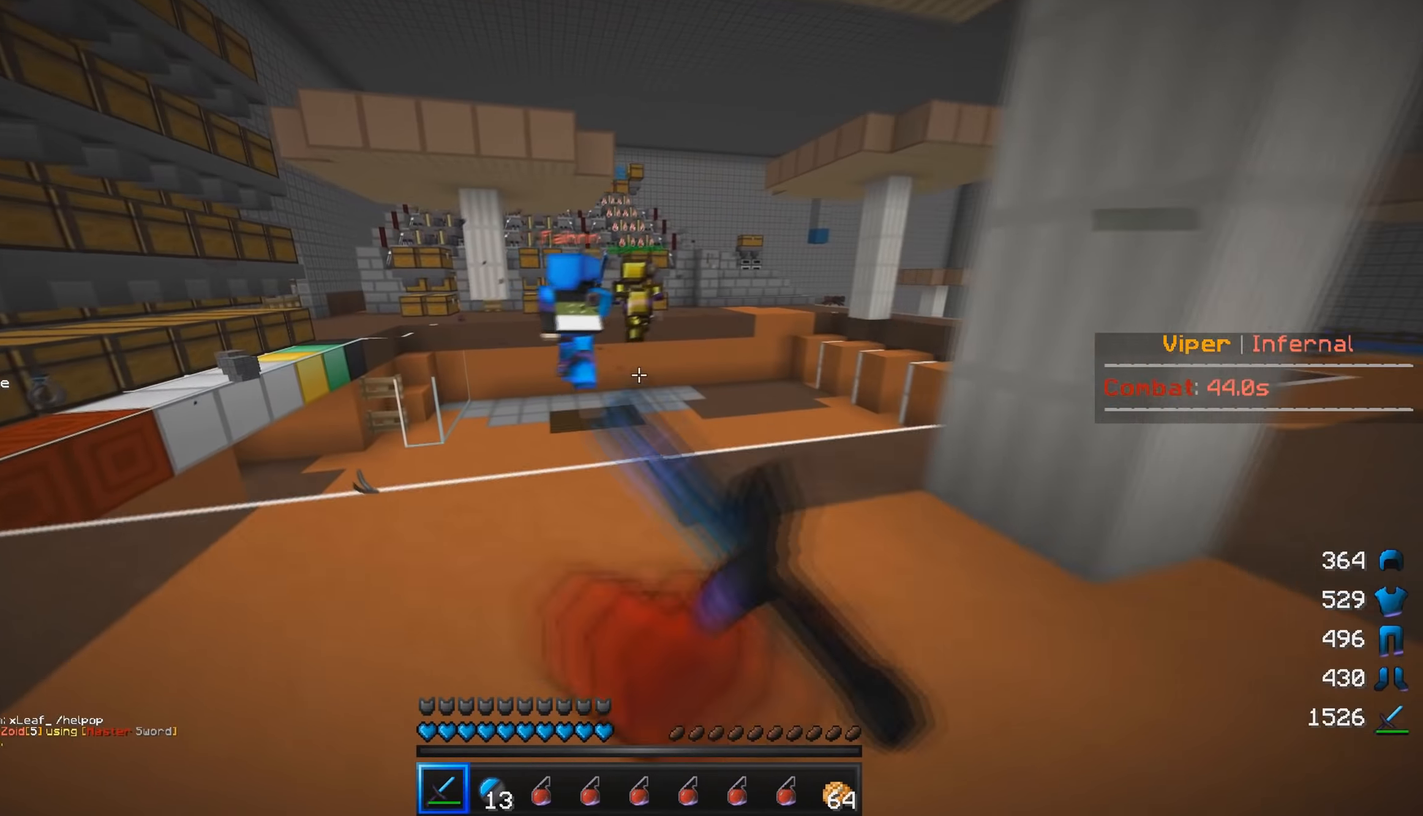
{"keys": ["d", "w"], "mouse": [], "events": [[100, "mouse_left", "up"], [217, "mouse_left", "down"], [284, "mouse_left", "up"], [317, "a", "up"], [417, "d", "down"]]}
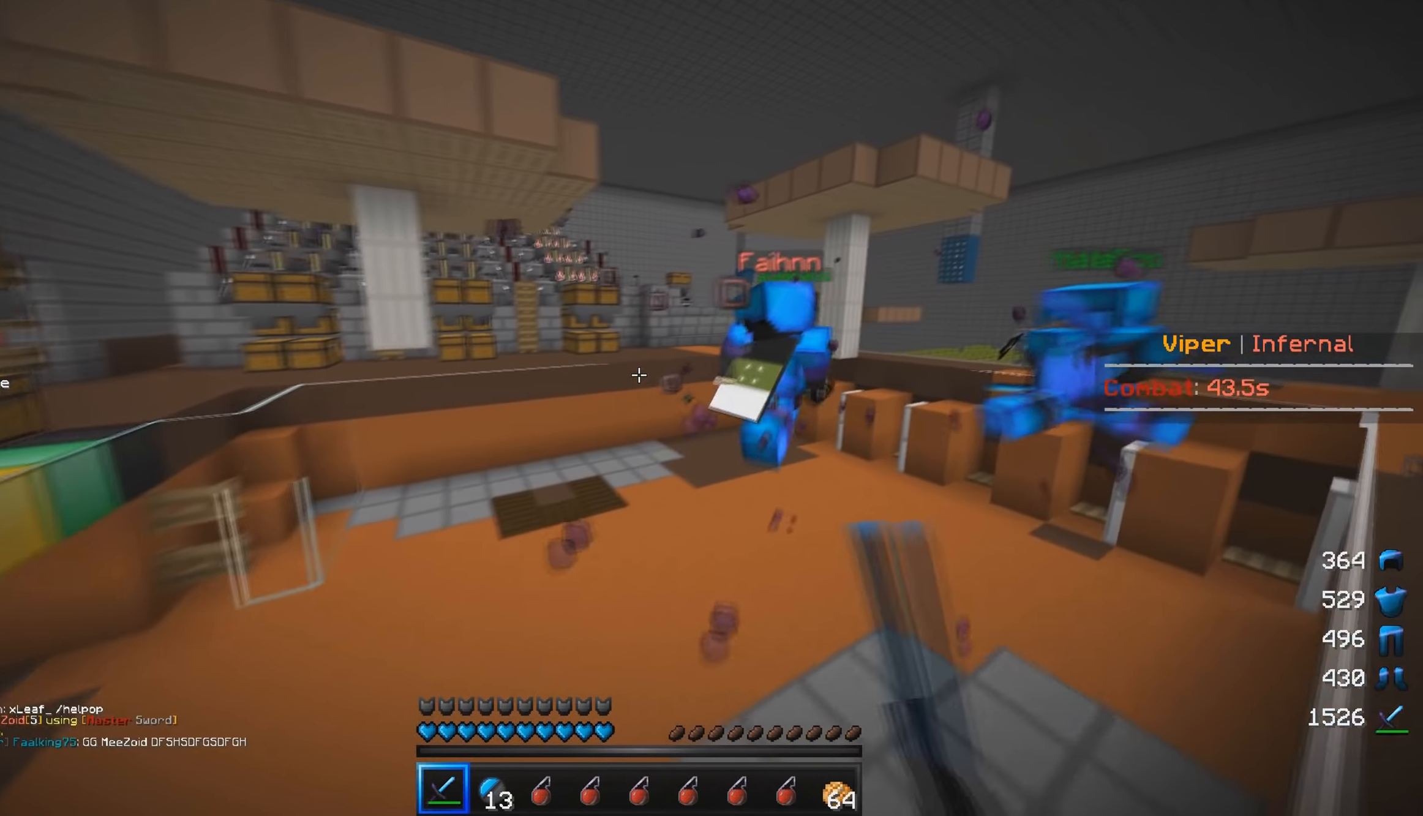
{"keys": ["d", "w"], "mouse": ["left"], "events": [[84, "mouse_left", "down"], [217, "mouse_left", "up"], [484, "mouse_left", "down"]]}
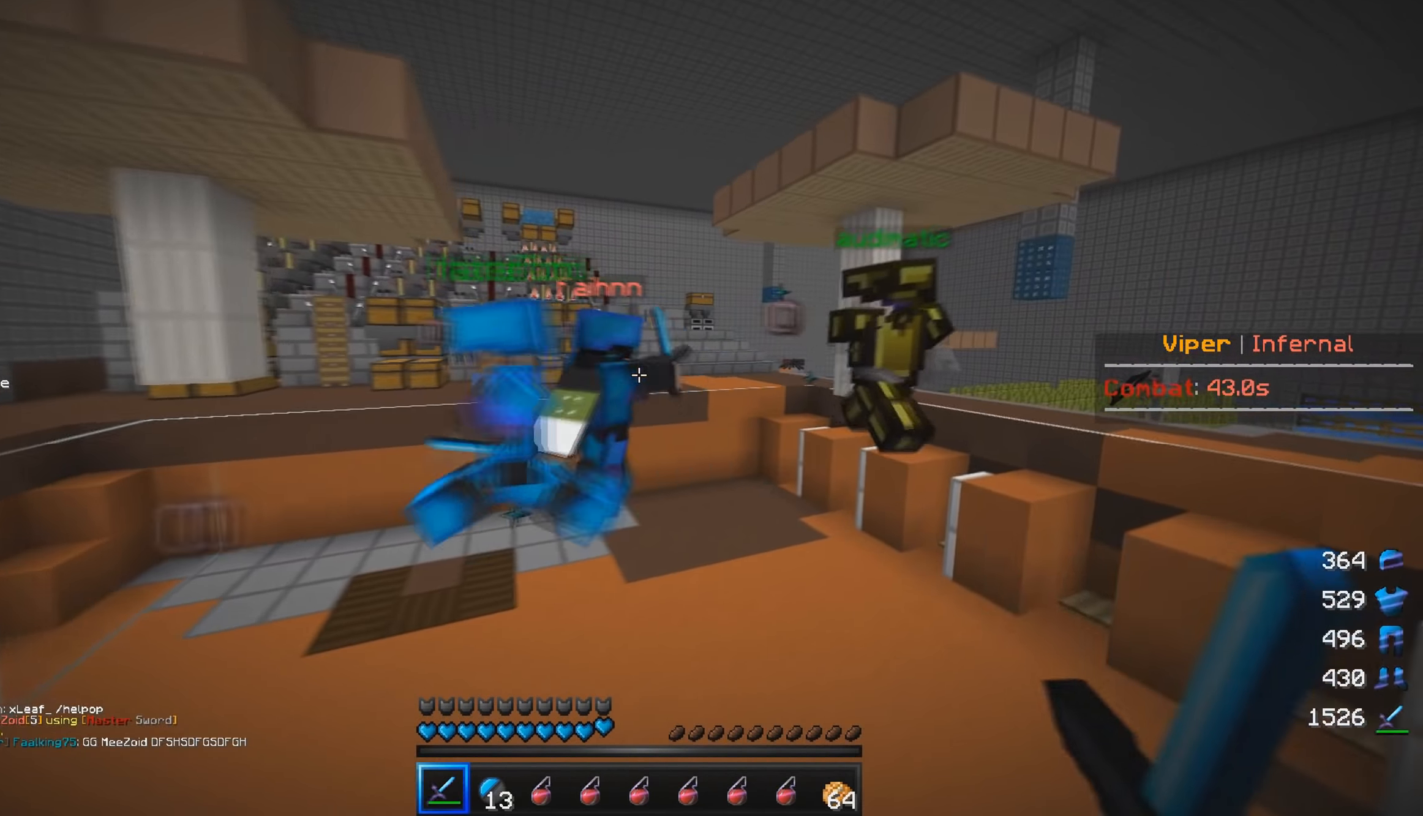
{"keys": ["a", "d", "s"], "mouse": ["left"], "events": [[100, "mouse_left", "up"], [117, "d", "up"], [184, "d", "down"], [217, "mouse_left", "down"], [417, "a", "down"], [467, "w", "up"], [500, "s", "down"]]}
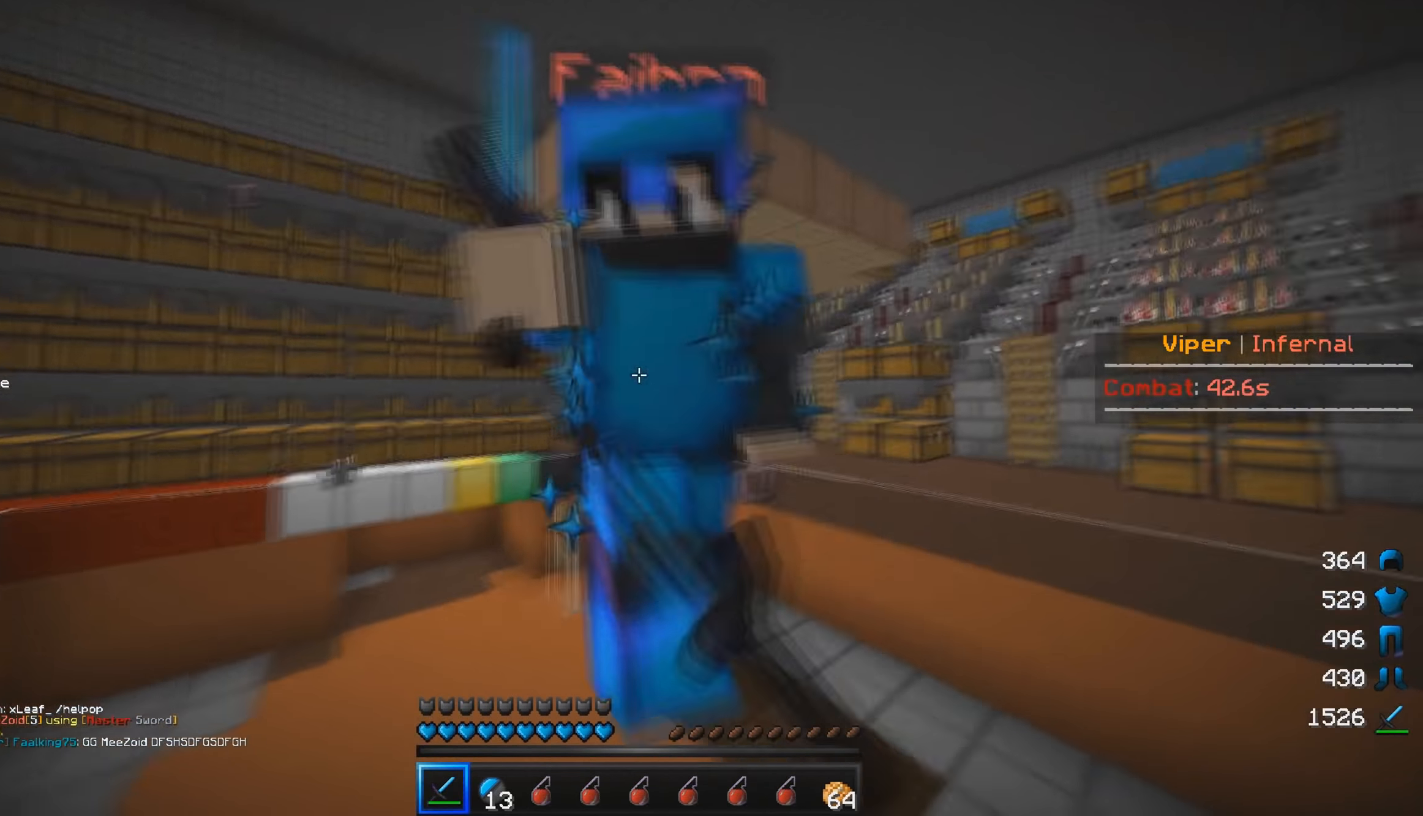
{"keys": ["a", "d", "s"], "mouse": ["left"], "events": [[117, "a", "up"], [317, "mouse_left", "up"], [350, "mouse_left", "down"], [367, "a", "down"]]}
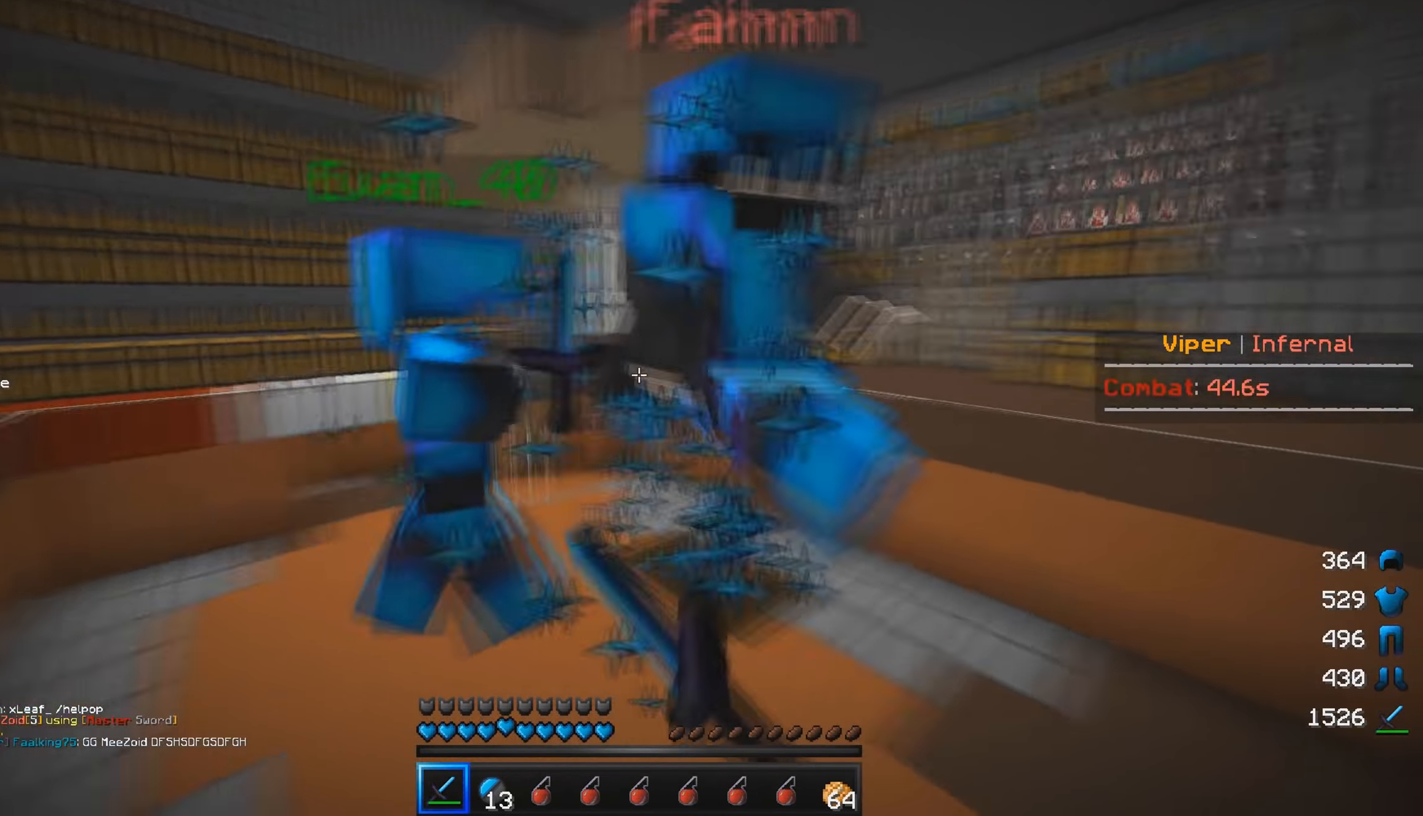
{"keys": ["w"], "mouse": ["left"], "events": [[84, "a", "up"], [150, "s", "up"], [200, "w", "down"], [434, "d", "up"]]}